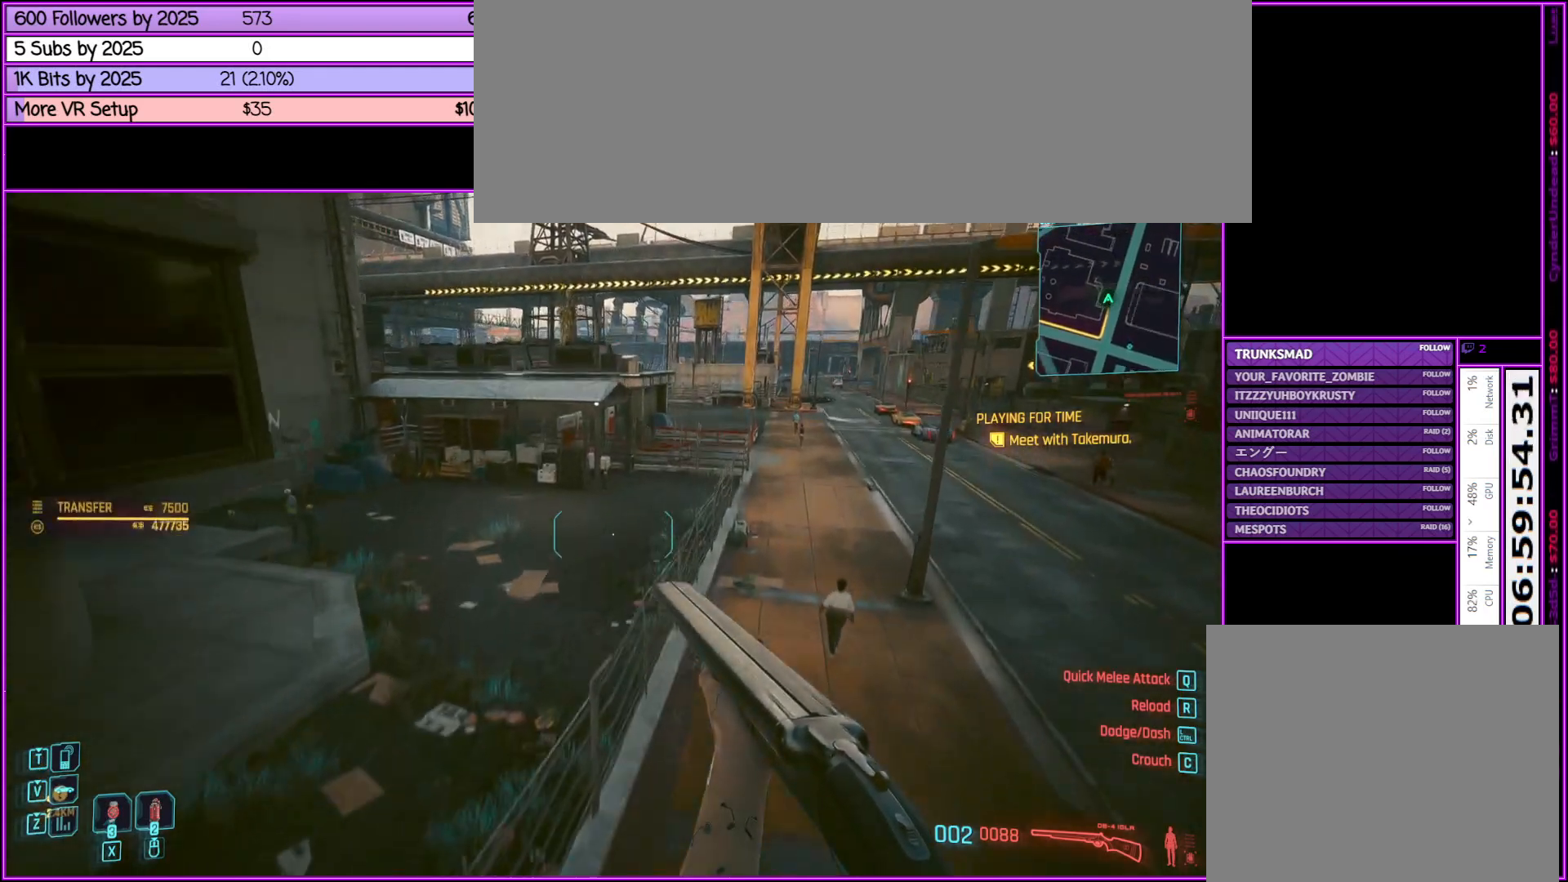
Gameplay with keyboard and mouse; each line is a JSON object with the keys and mouse buttons held at the frame after it. "events" lists presses ("down") and releases ("up") of ".", "/", "0", "1", "2", "3", "4", "5", "6", "7", "8", "9", "a", "alt_l", "alt_r", "b", "backslash", "backspace", "c", "caps_lock", "comma", "ctrl_l", "ctrl_r", "d", "down", "e", "equals", "escape", "f", "f1", "f10", "f11", "f12", "f2", "f3", "f4", "f5", "f6", "f7", "f8", "f9", "g", "h", "i", "j", "k", "l", "lbracket", "left", "m", "minus", "n", "o", "p", "q", "quote", "r", "rbracket", "return", "right", "s", "semicolon", "shift_l", "shift_r", "space", "super", "t", "tab", "tilde", "u", "up", "v", "w", "x", "y", "z", "mouse_left", "mouse_middle", "mouse_right", "mouse_wheel_up" and "mouse_wheel_down" between this image and that frame as [ms after this image, input, new state], when the widget could be followed in between. "mouse_left", "mouse_middle", "mouse_right", "mouse_wheel_up", "mouse_wheel_down" = the "left", "middle", "right", "wheel_up", "wheel_down" buttons of the "mouse" list. No other keys are recorded. Not read: mouse_move.
{"keys": ["shift_l", "w"], "mouse": [], "events": [[450, "d", "up"]]}
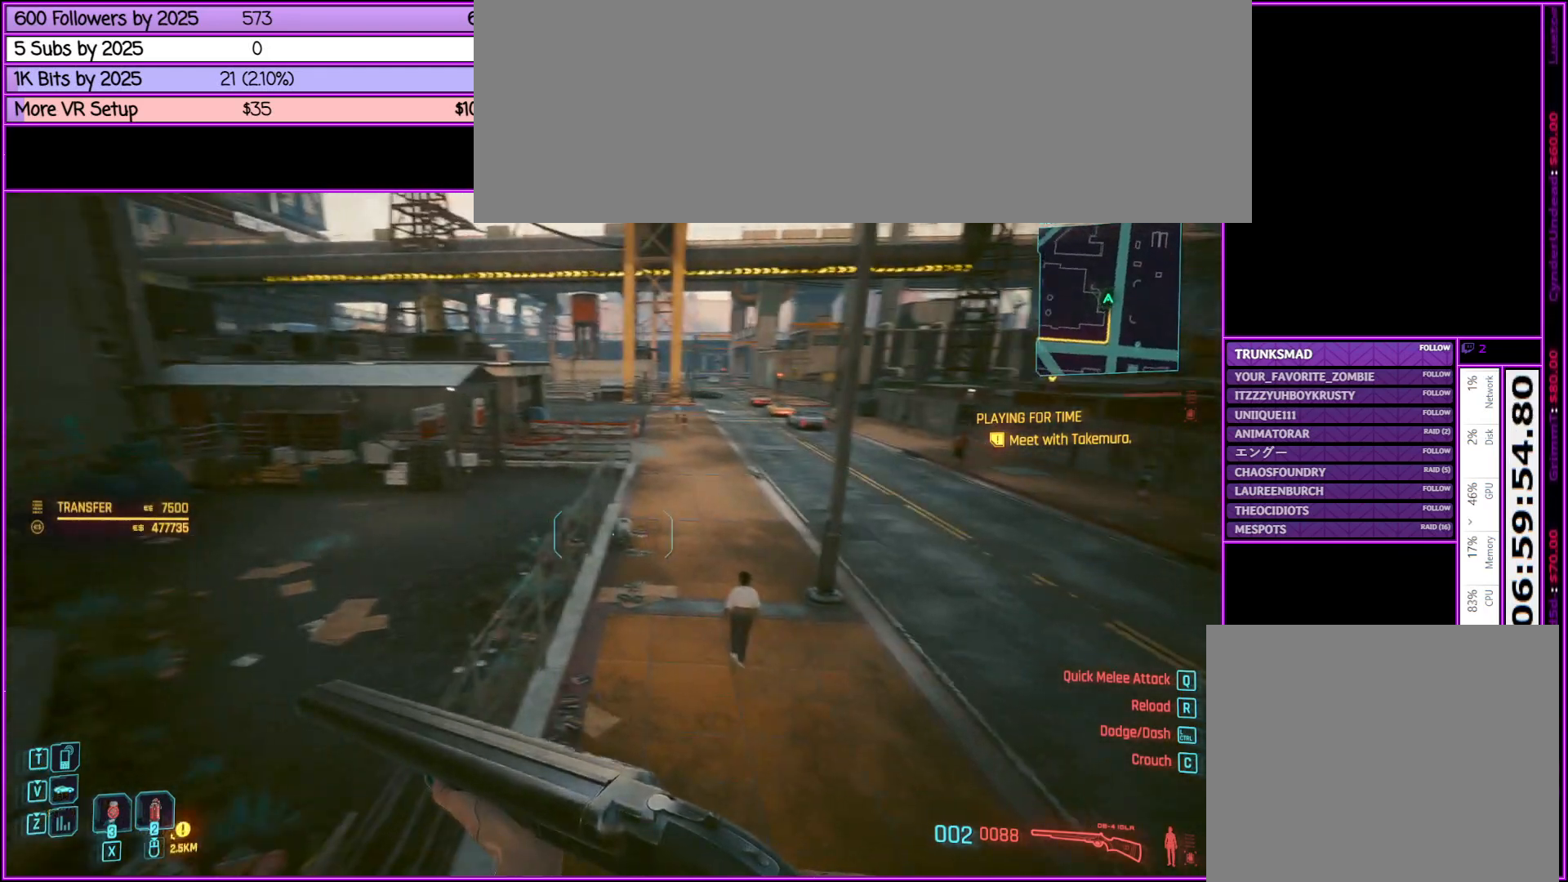
{"keys": ["shift_l", "space", "w"], "mouse": [], "events": [[383, "space", "down"]]}
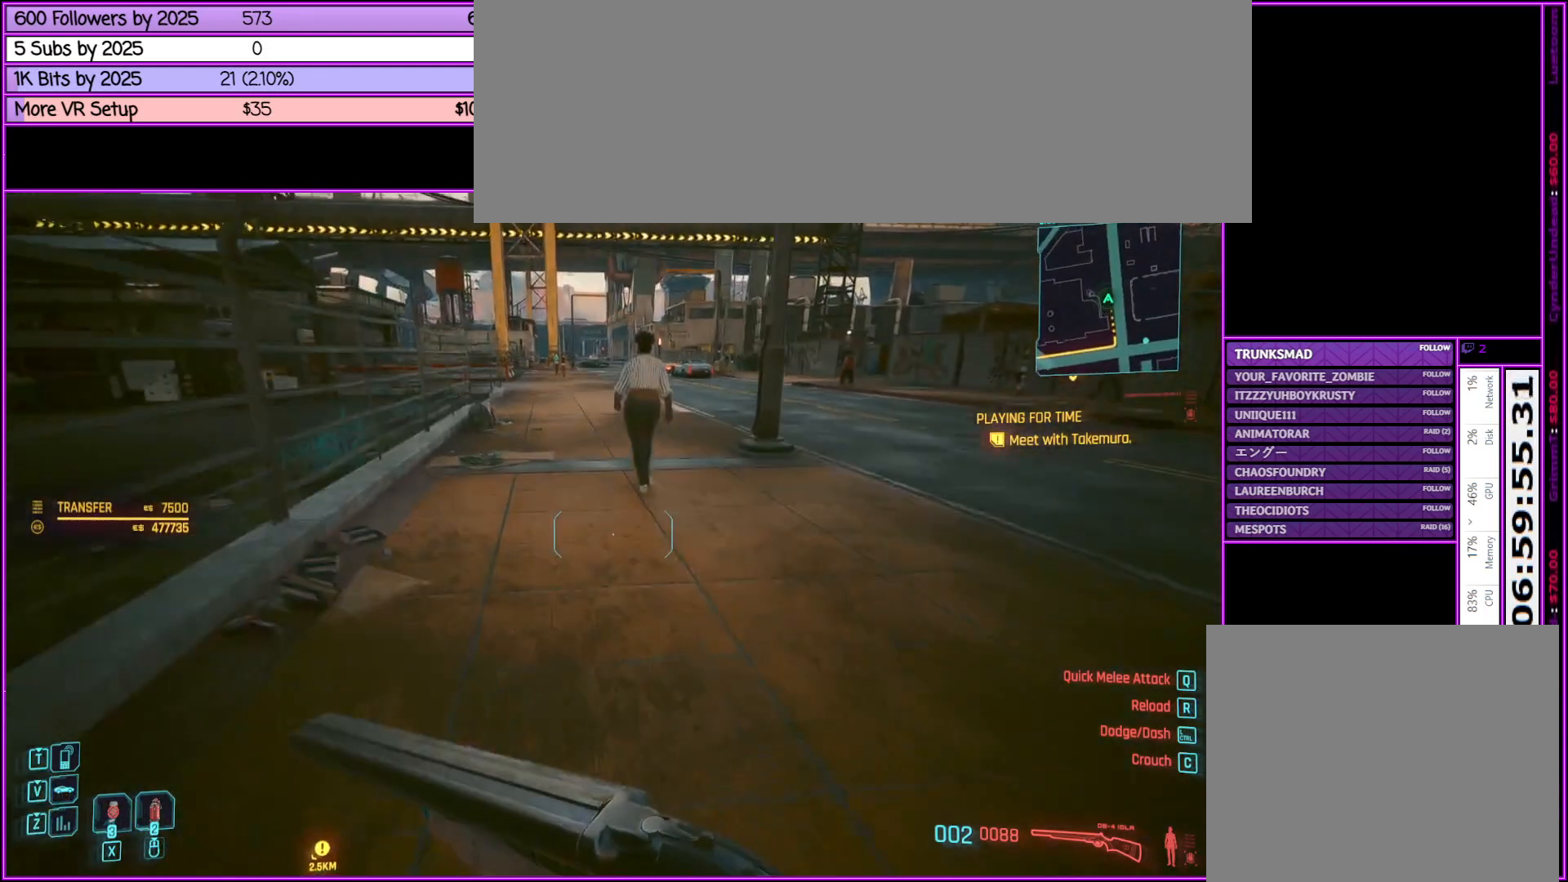
{"keys": ["d", "shift_l", "space", "w"], "mouse": [], "events": [[383, "d", "down"]]}
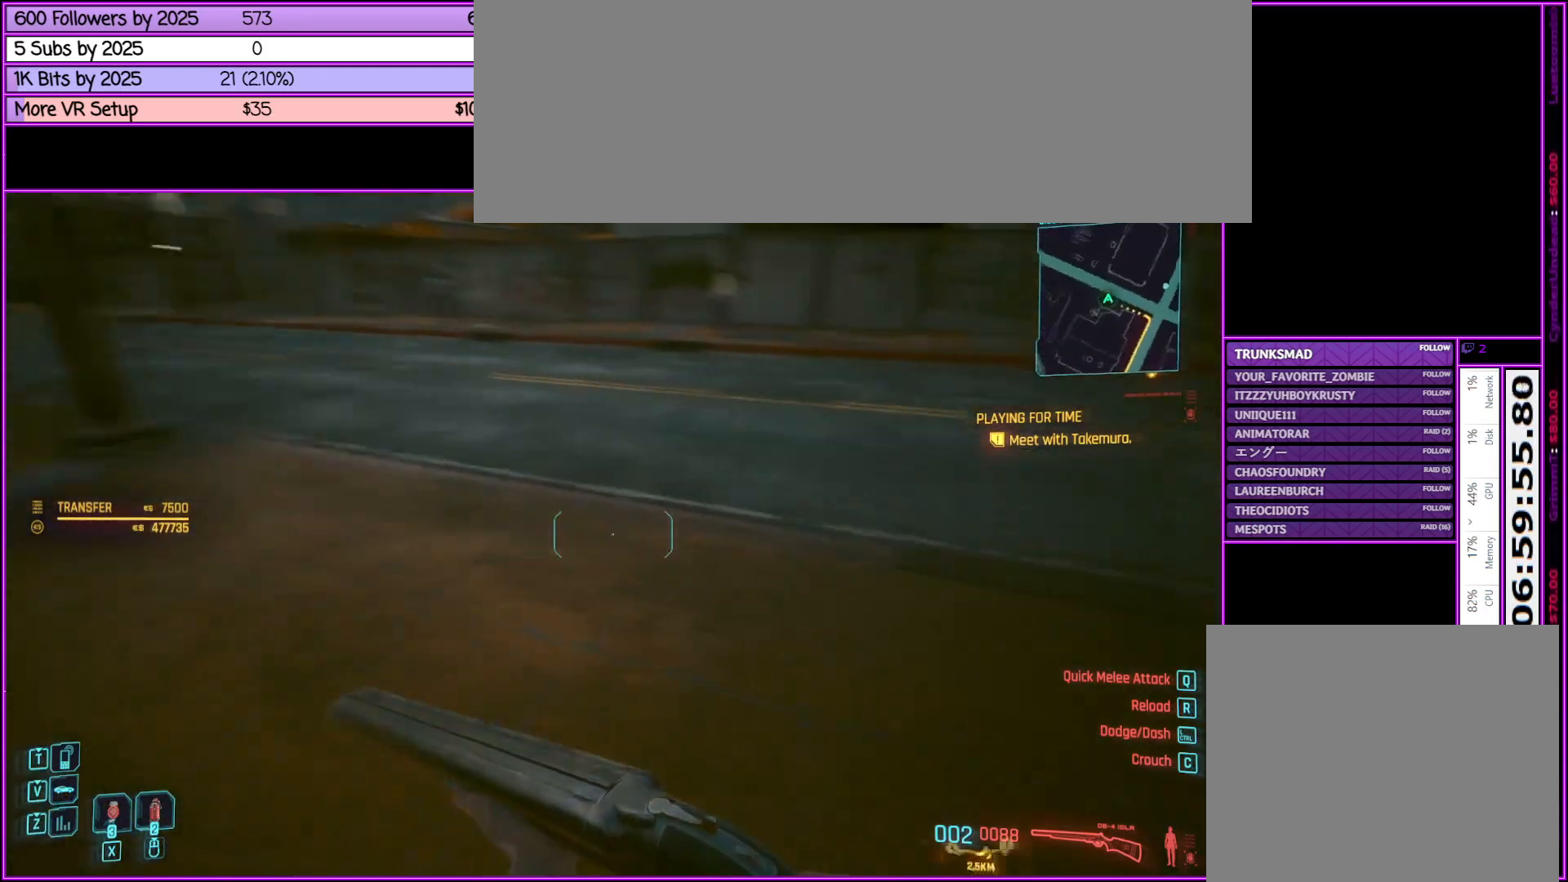
{"keys": ["d", "shift_l", "w"], "mouse": [], "events": [[33, "space", "up"]]}
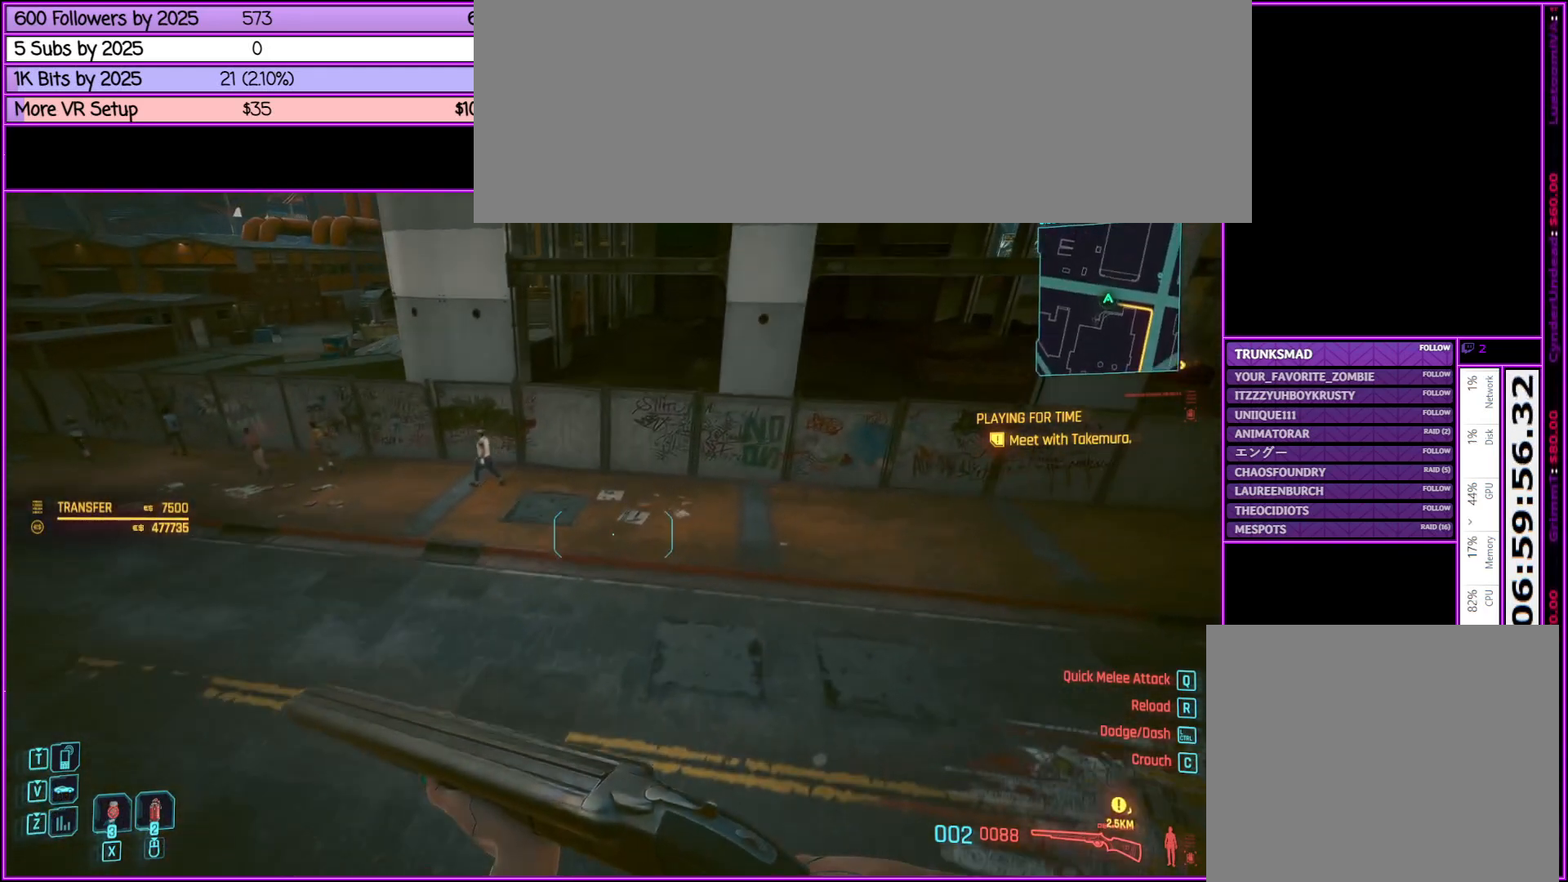
{"keys": [], "mouse": [], "events": [[267, "d", "up"], [367, "shift_l", "up"], [417, "w", "up"]]}
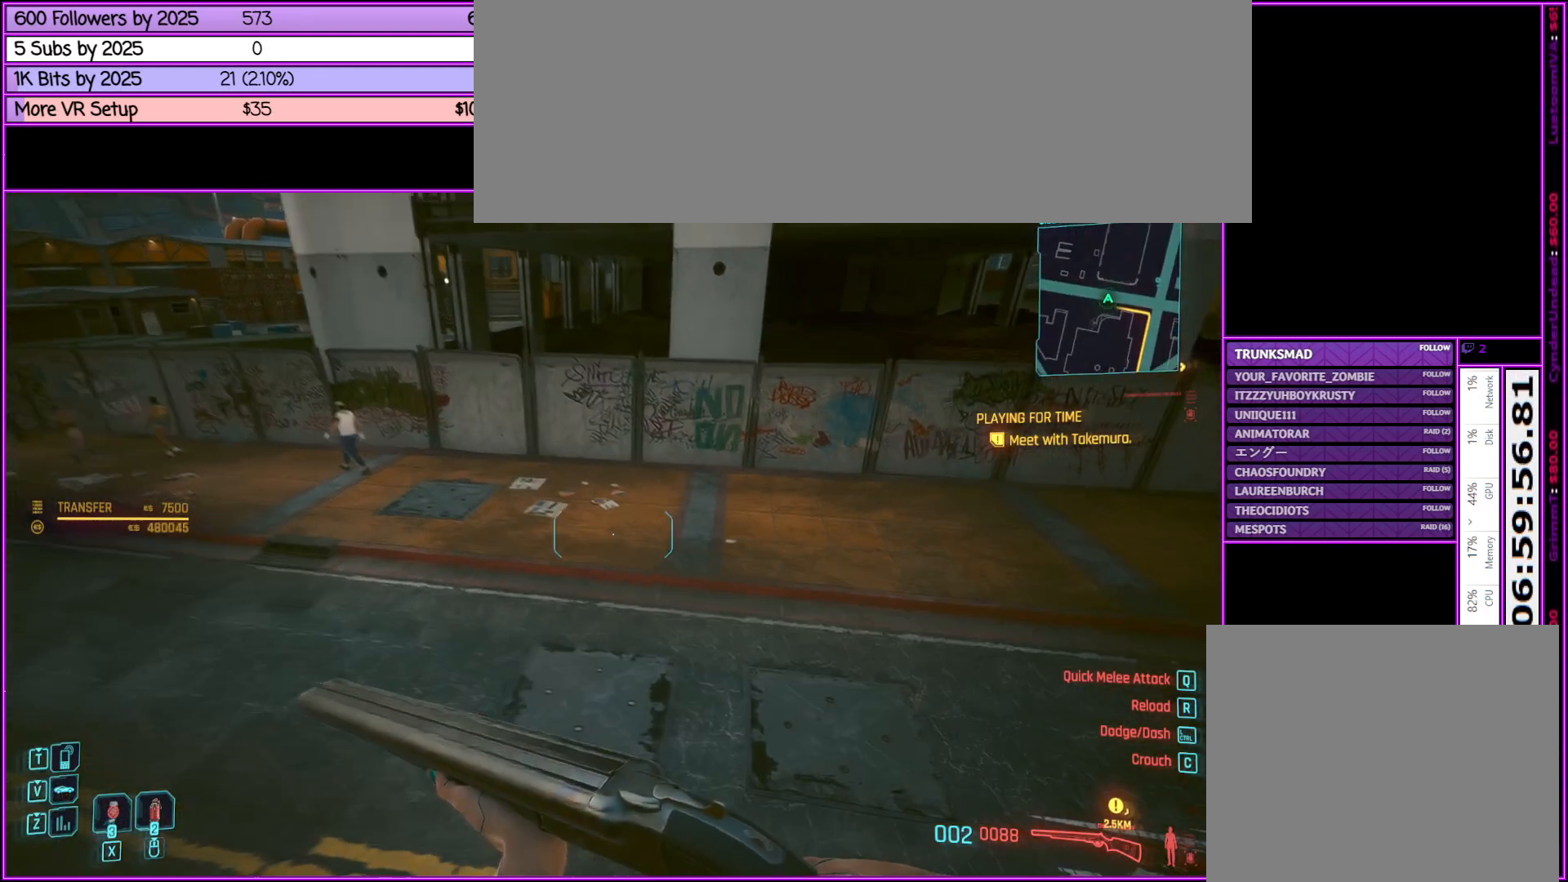
{"keys": [], "mouse": [], "events": []}
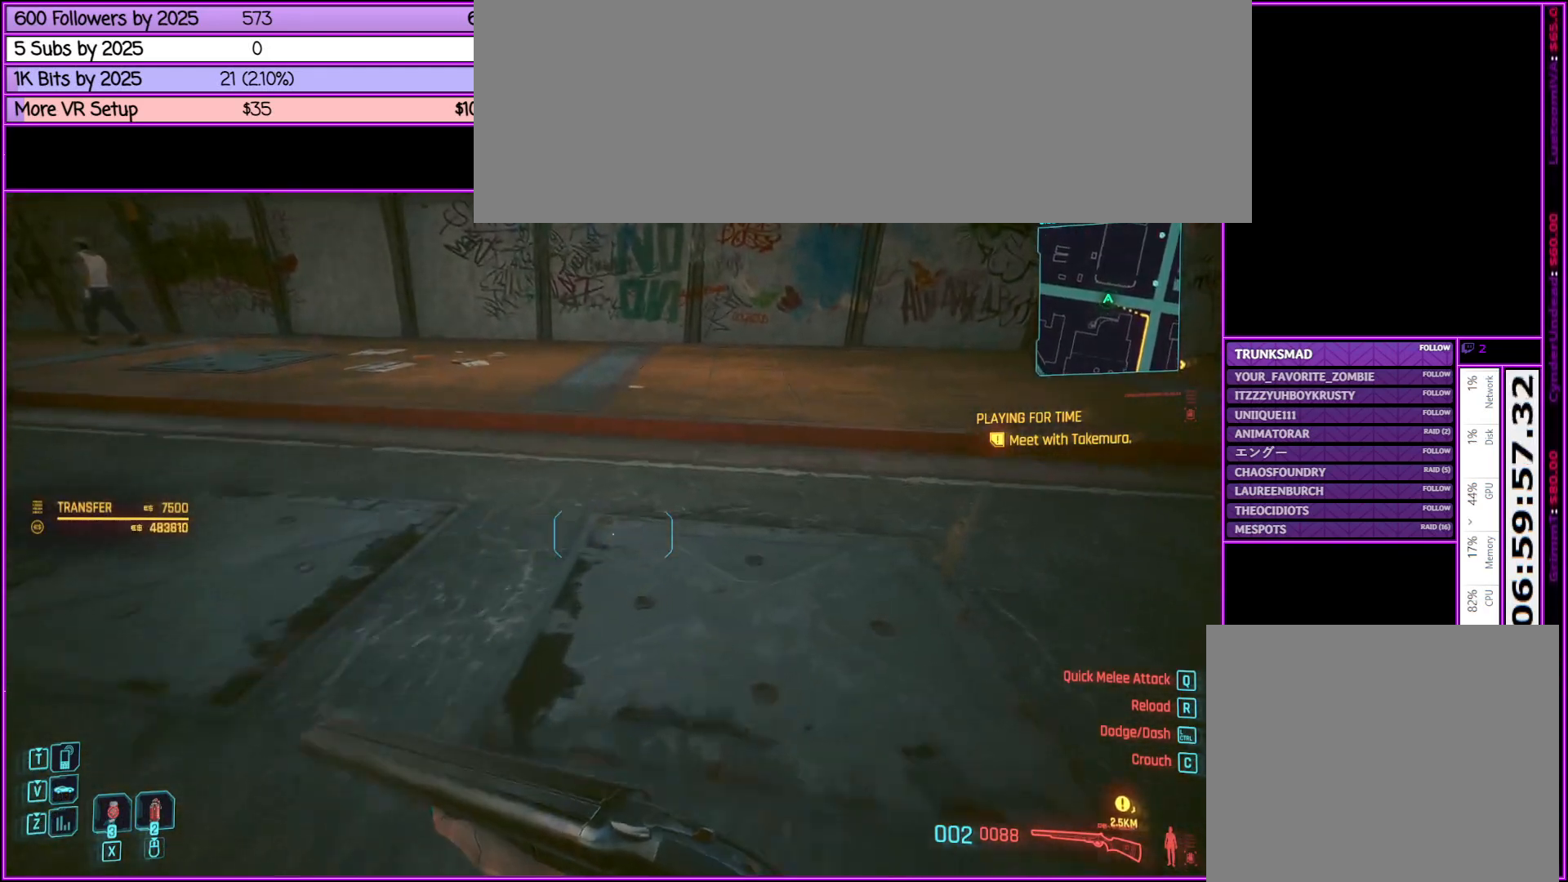
{"keys": [], "mouse": [], "events": [[167, "m", "down"], [300, "m", "up"]]}
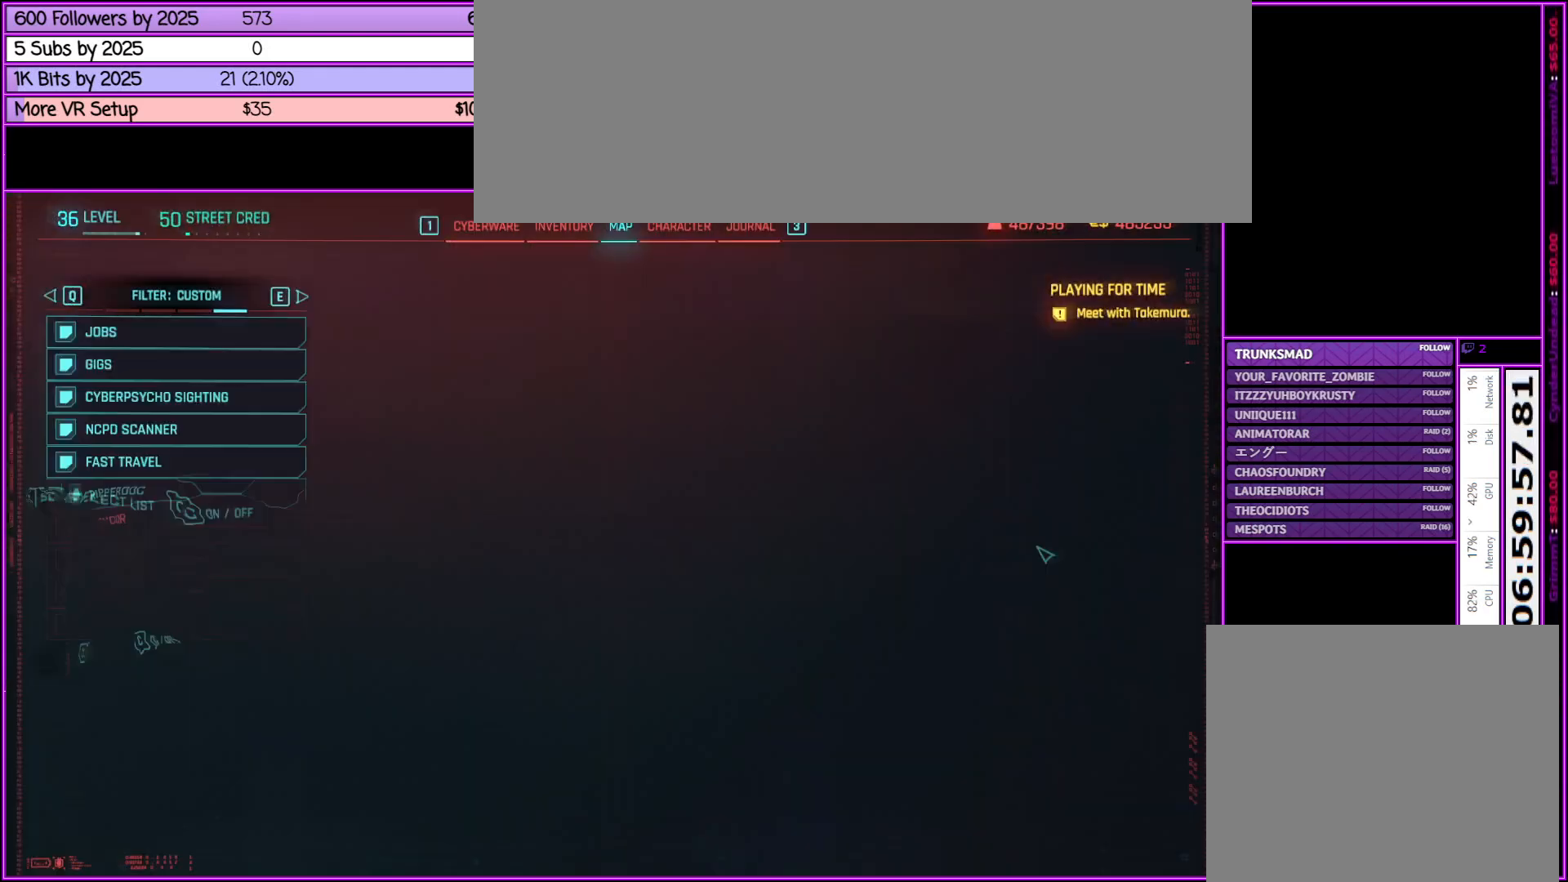
{"keys": [], "mouse": [], "events": []}
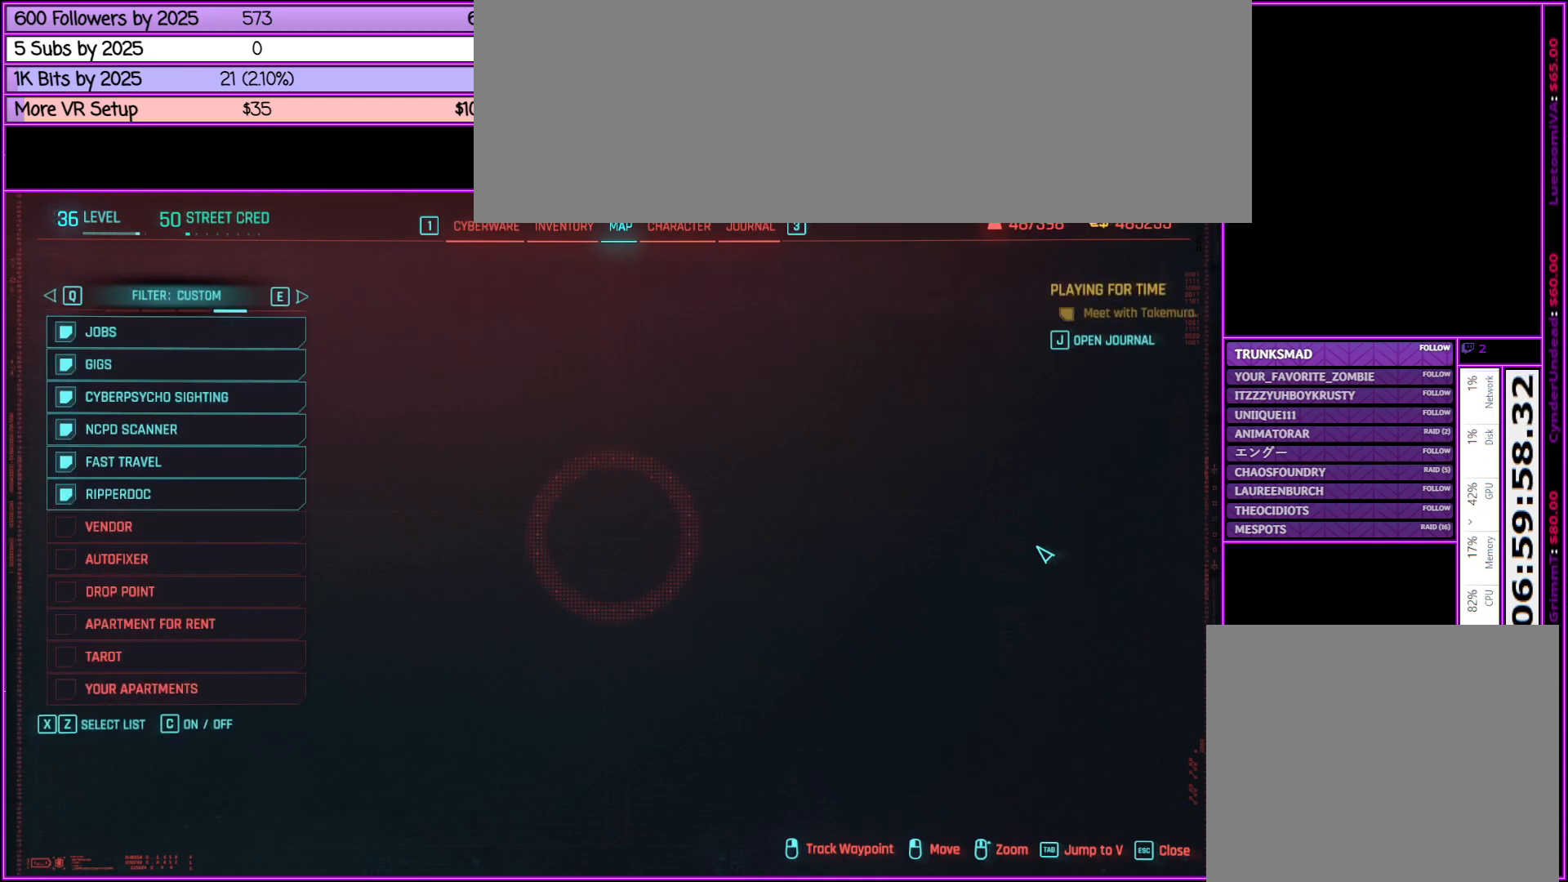
{"keys": [], "mouse": [], "events": []}
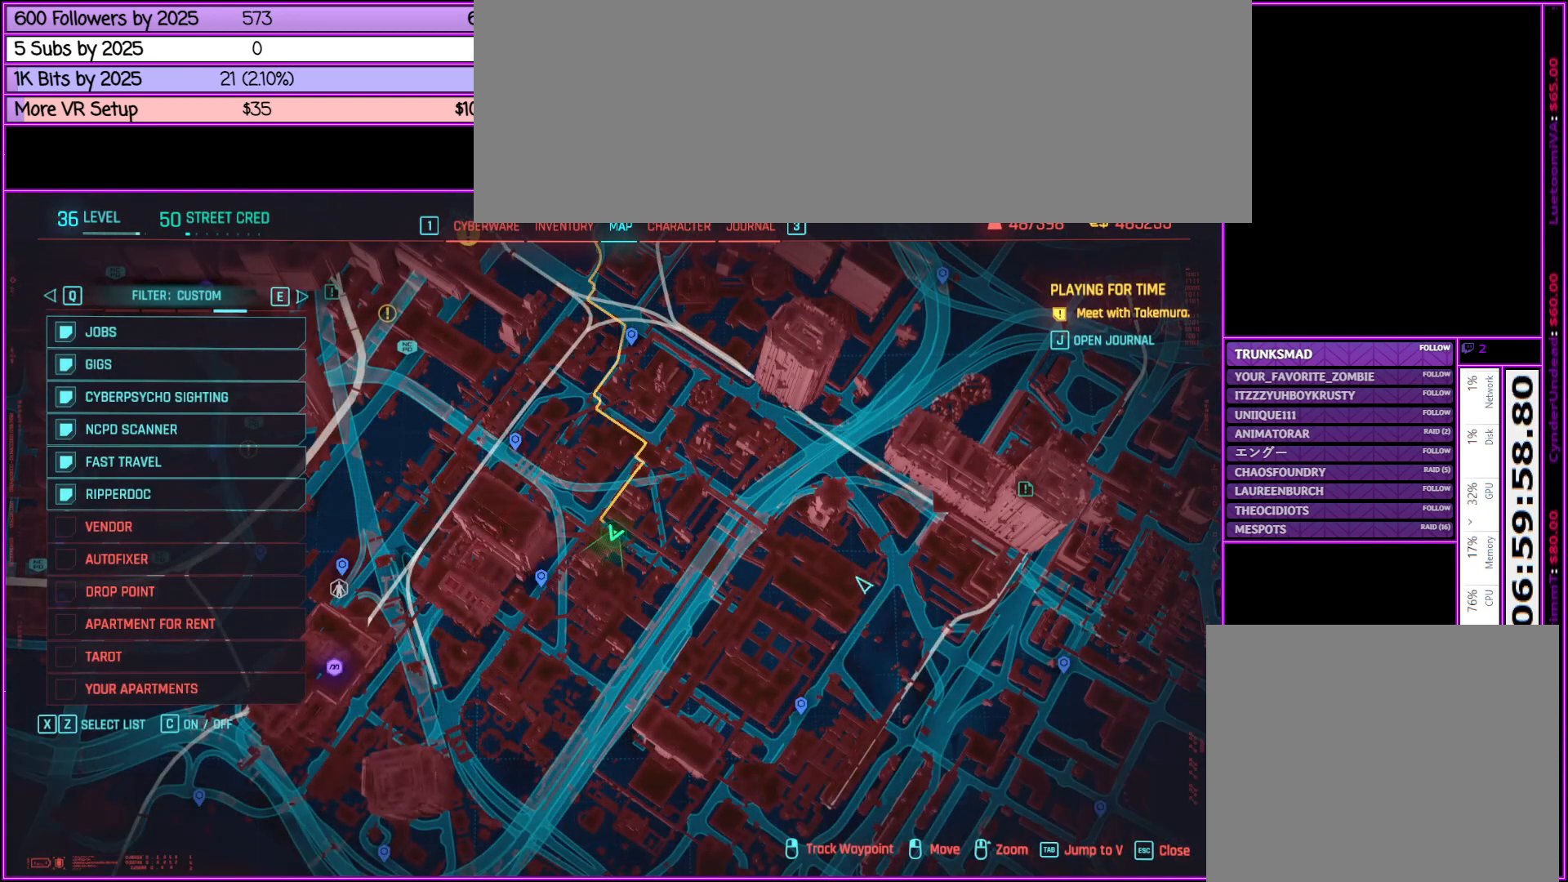
{"keys": [], "mouse": [], "events": [[417, "mouse_wheel_down", "down"], [450, "mouse_wheel_down", "up"]]}
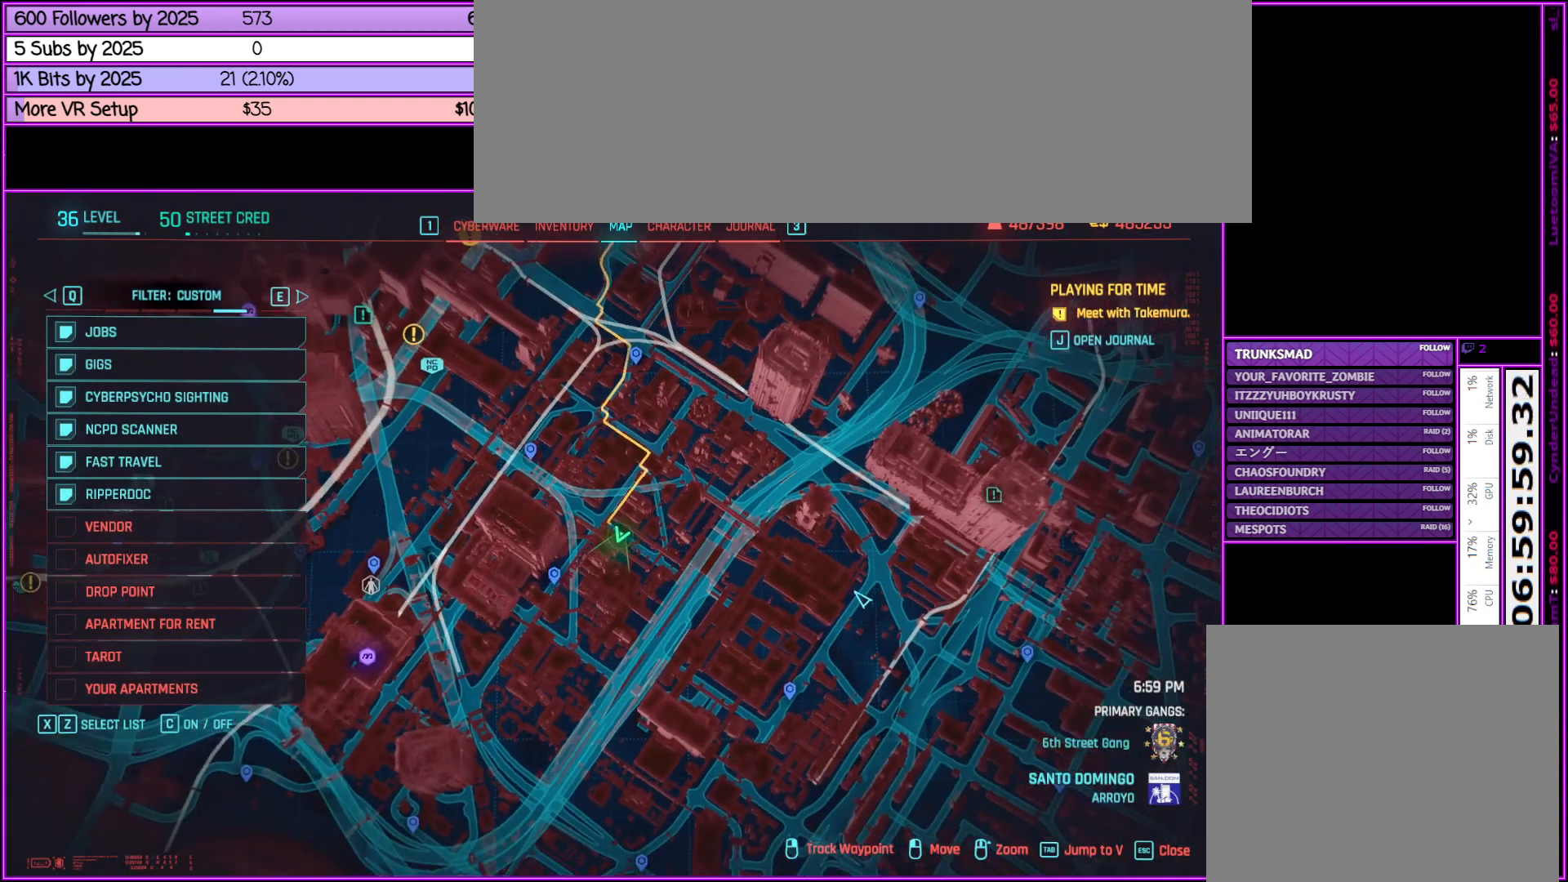
{"keys": [], "mouse": [], "events": [[33, "mouse_wheel_down", "down"], [133, "mouse_wheel_down", "up"], [233, "mouse_wheel_down", "down"], [267, "mouse_wheel_down", "up"]]}
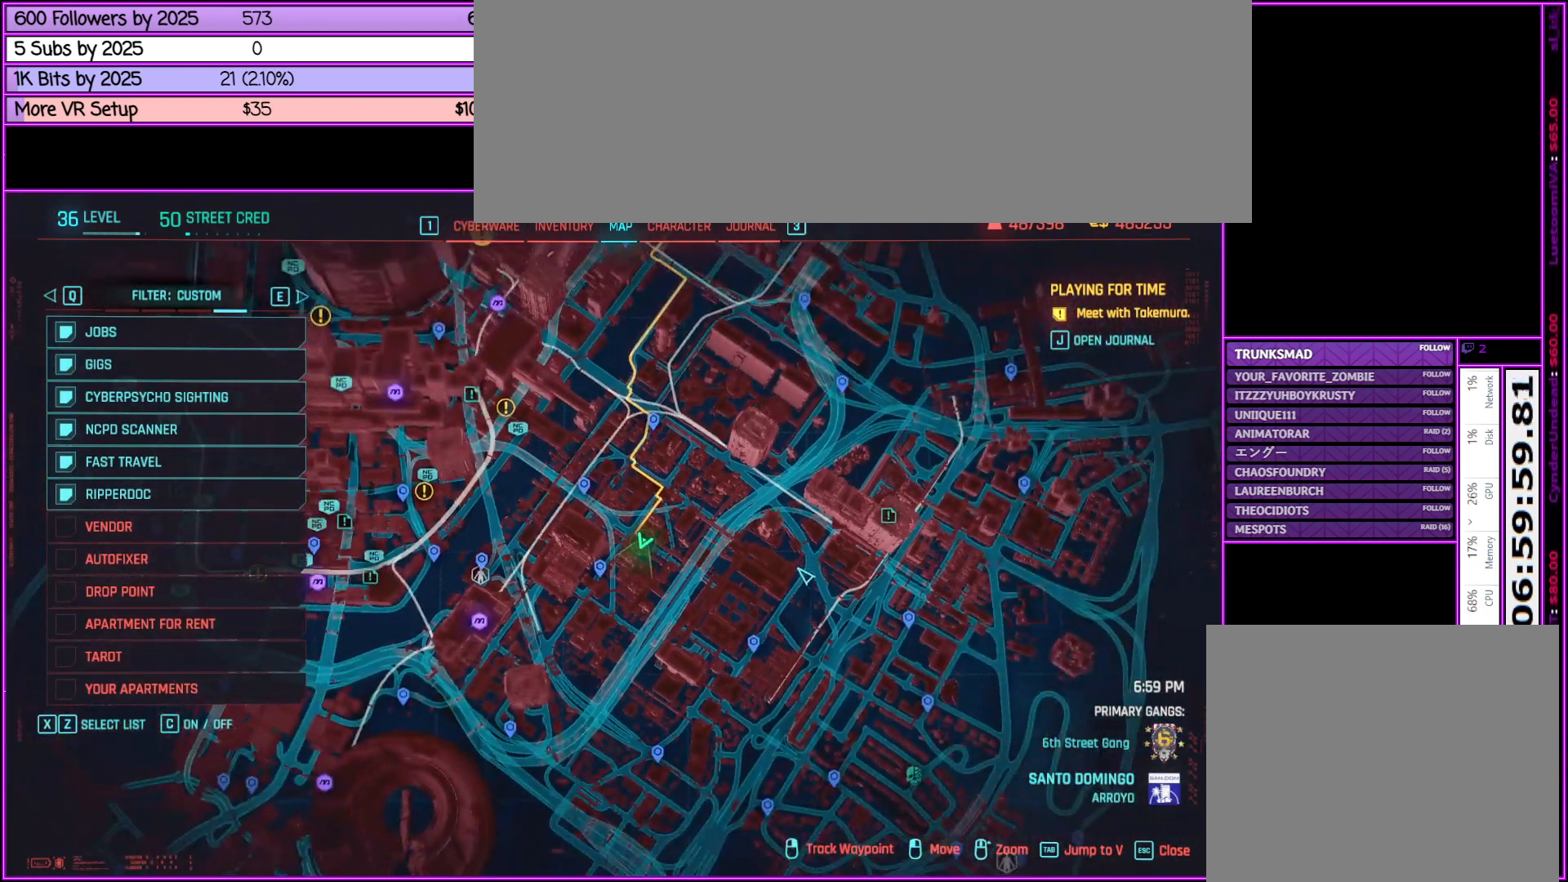
{"keys": [], "mouse": [], "events": [[100, "mouse_wheel_down", "down"], [350, "mouse_wheel_down", "up"]]}
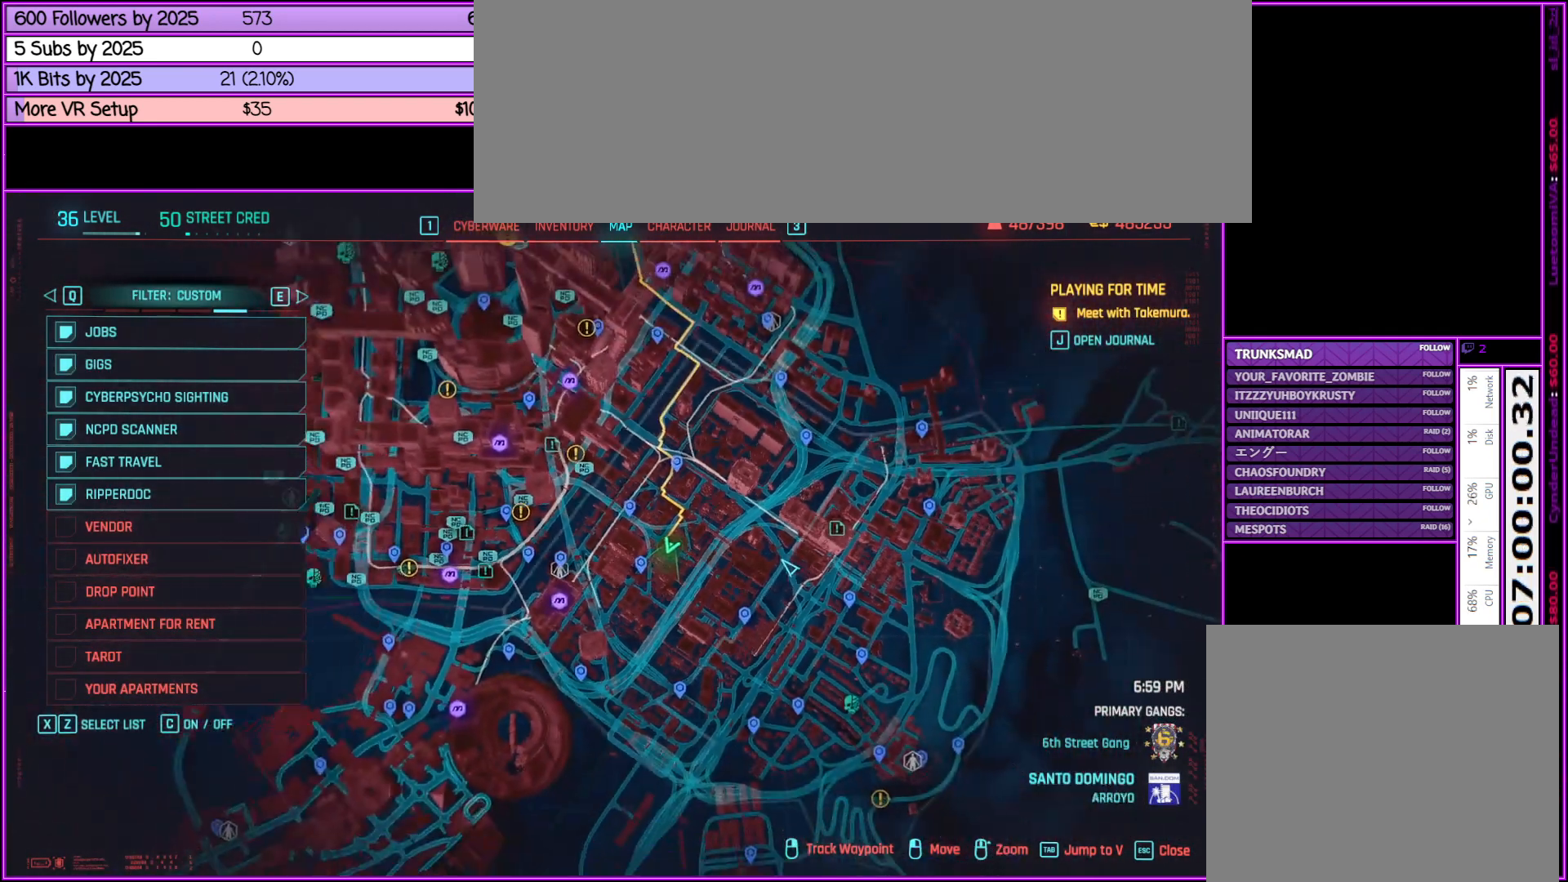
{"keys": [], "mouse": [], "events": [[217, "mouse_wheel_down", "down"], [400, "mouse_wheel_down", "up"]]}
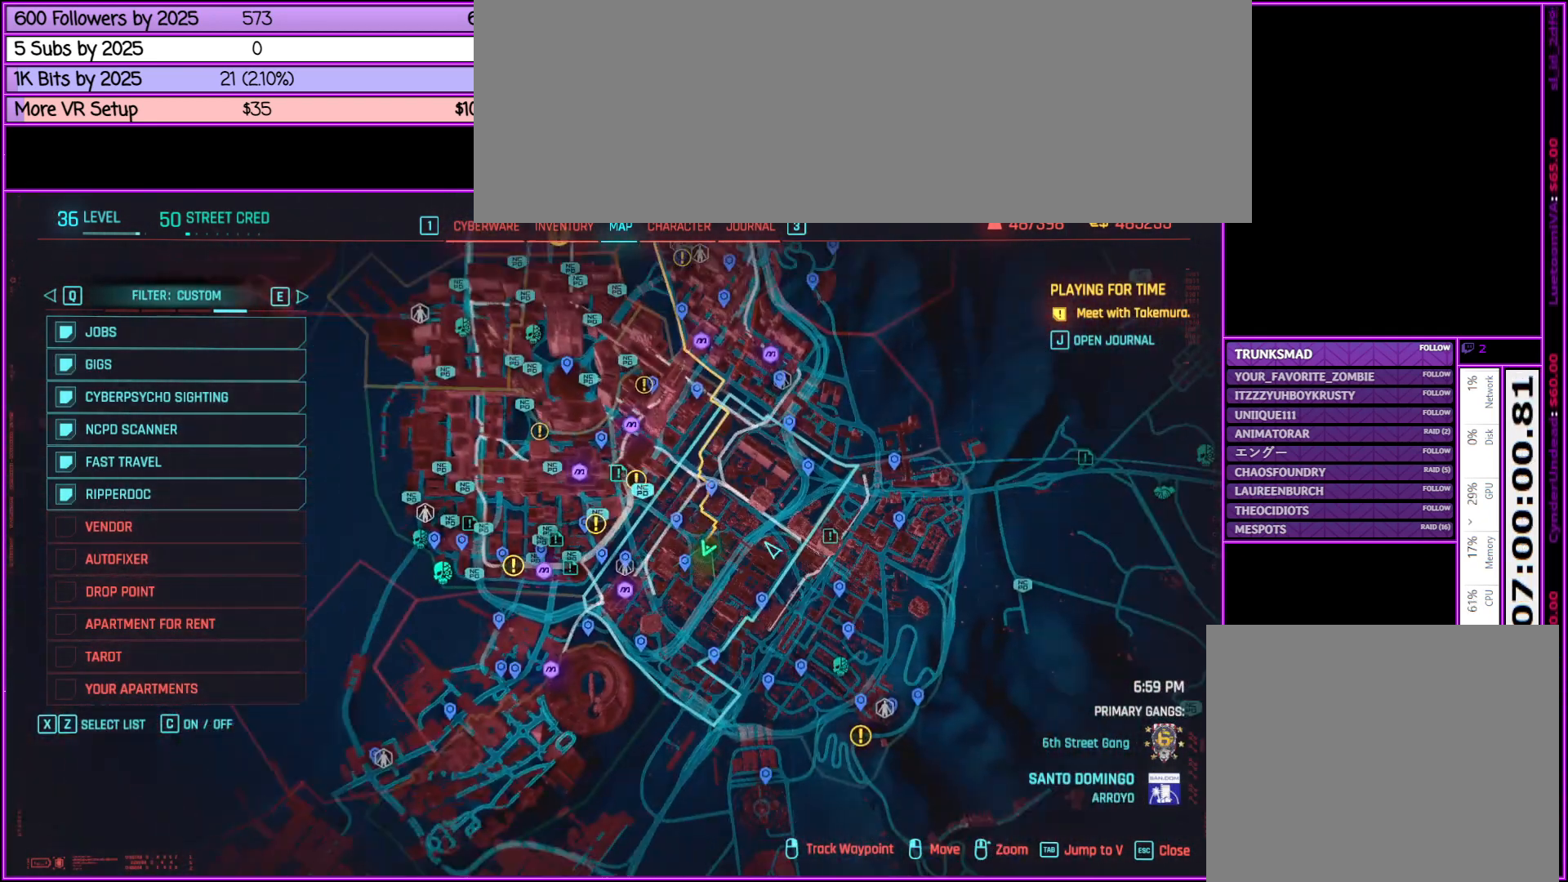
{"keys": [], "mouse": [], "events": []}
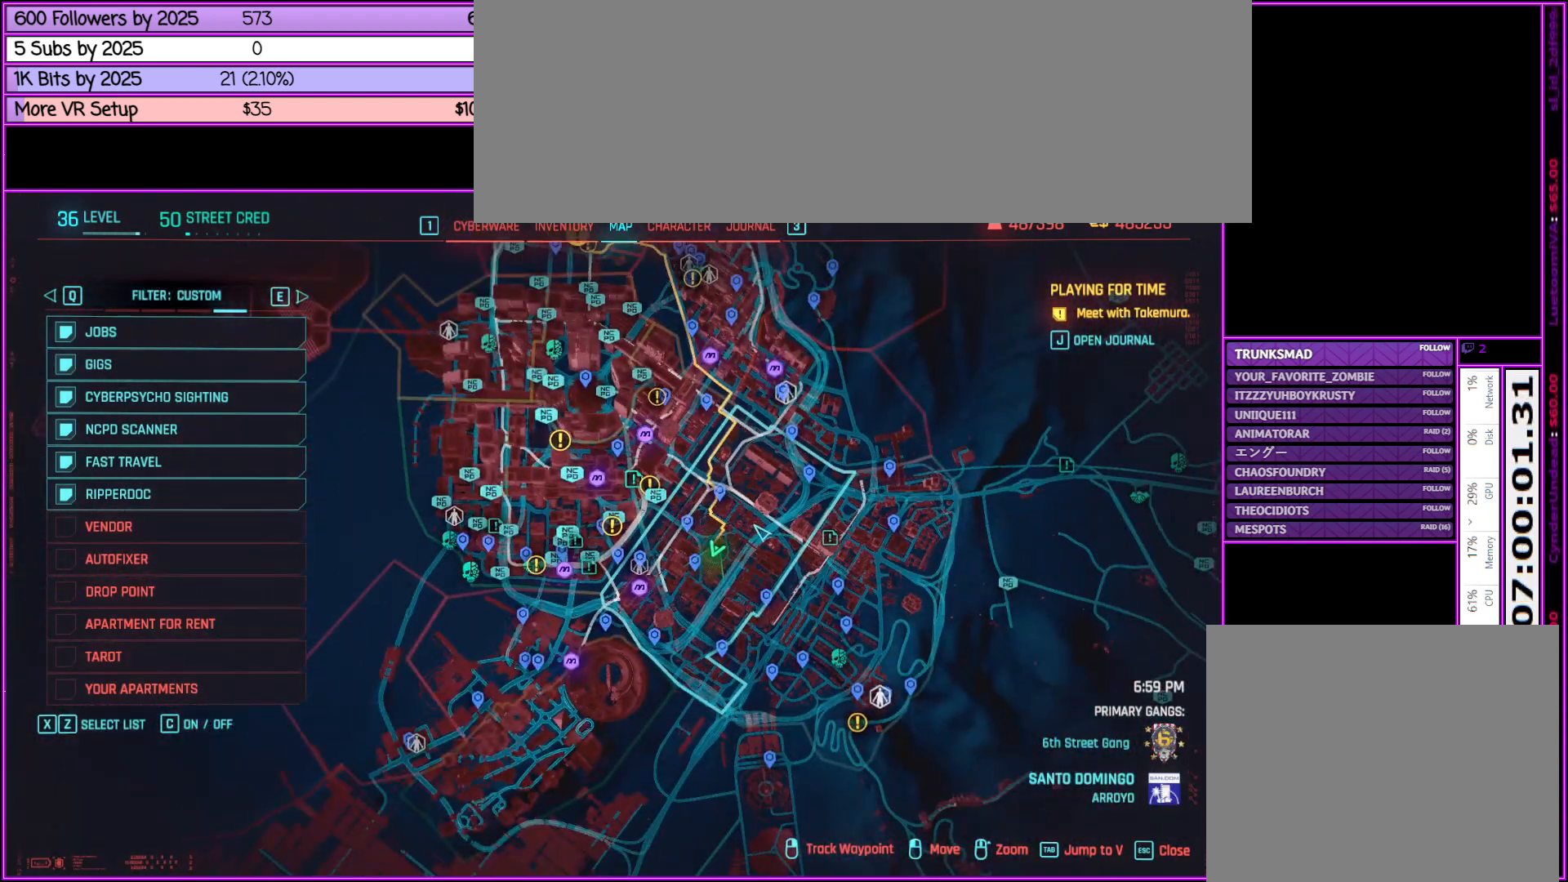
{"keys": [], "mouse": [], "events": [[433, "mouse_wheel_down", "down"], [483, "mouse_wheel_down", "up"]]}
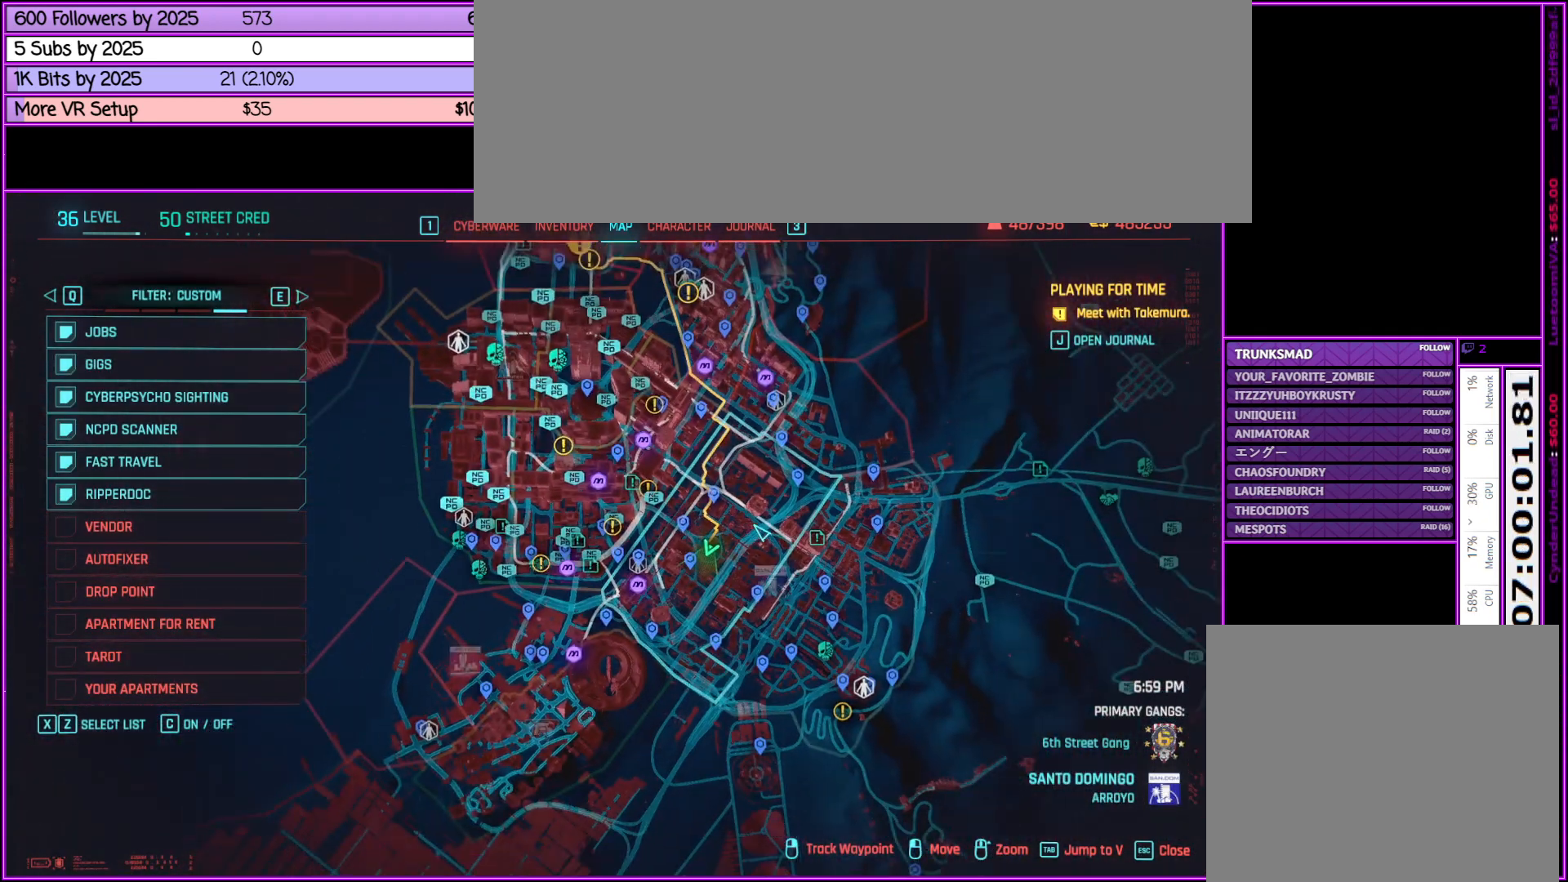
{"keys": [], "mouse": [], "events": [[33, "mouse_wheel_down", "down"], [83, "mouse_wheel_down", "up"], [217, "mouse_wheel_down", "down"], [267, "mouse_wheel_down", "up"]]}
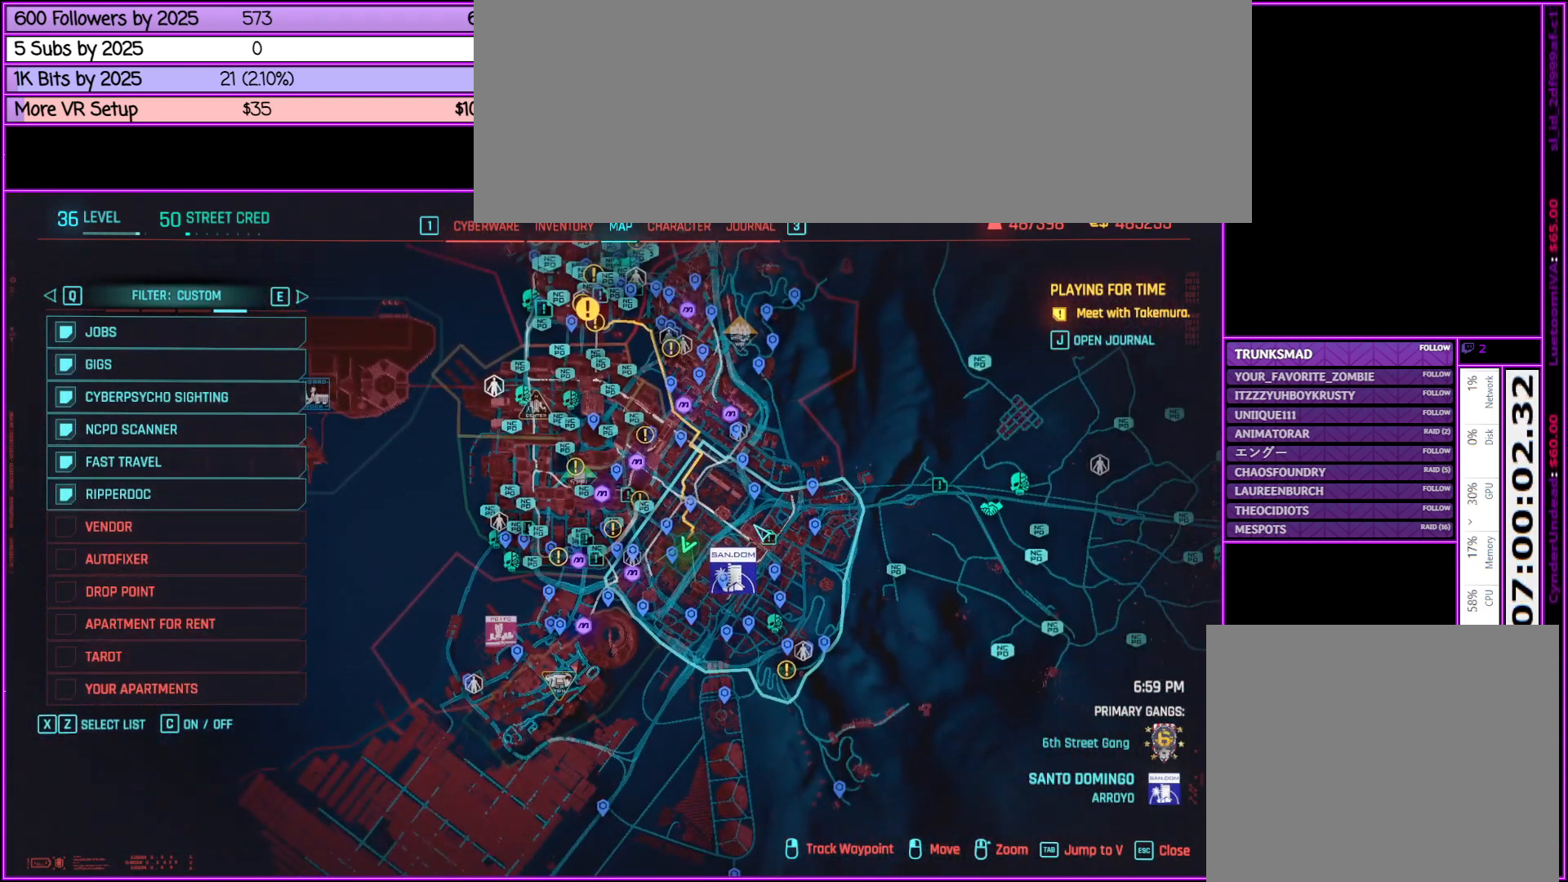
{"keys": [], "mouse": [], "events": [[33, "mouse_wheel_down", "down"], [133, "mouse_wheel_down", "up"]]}
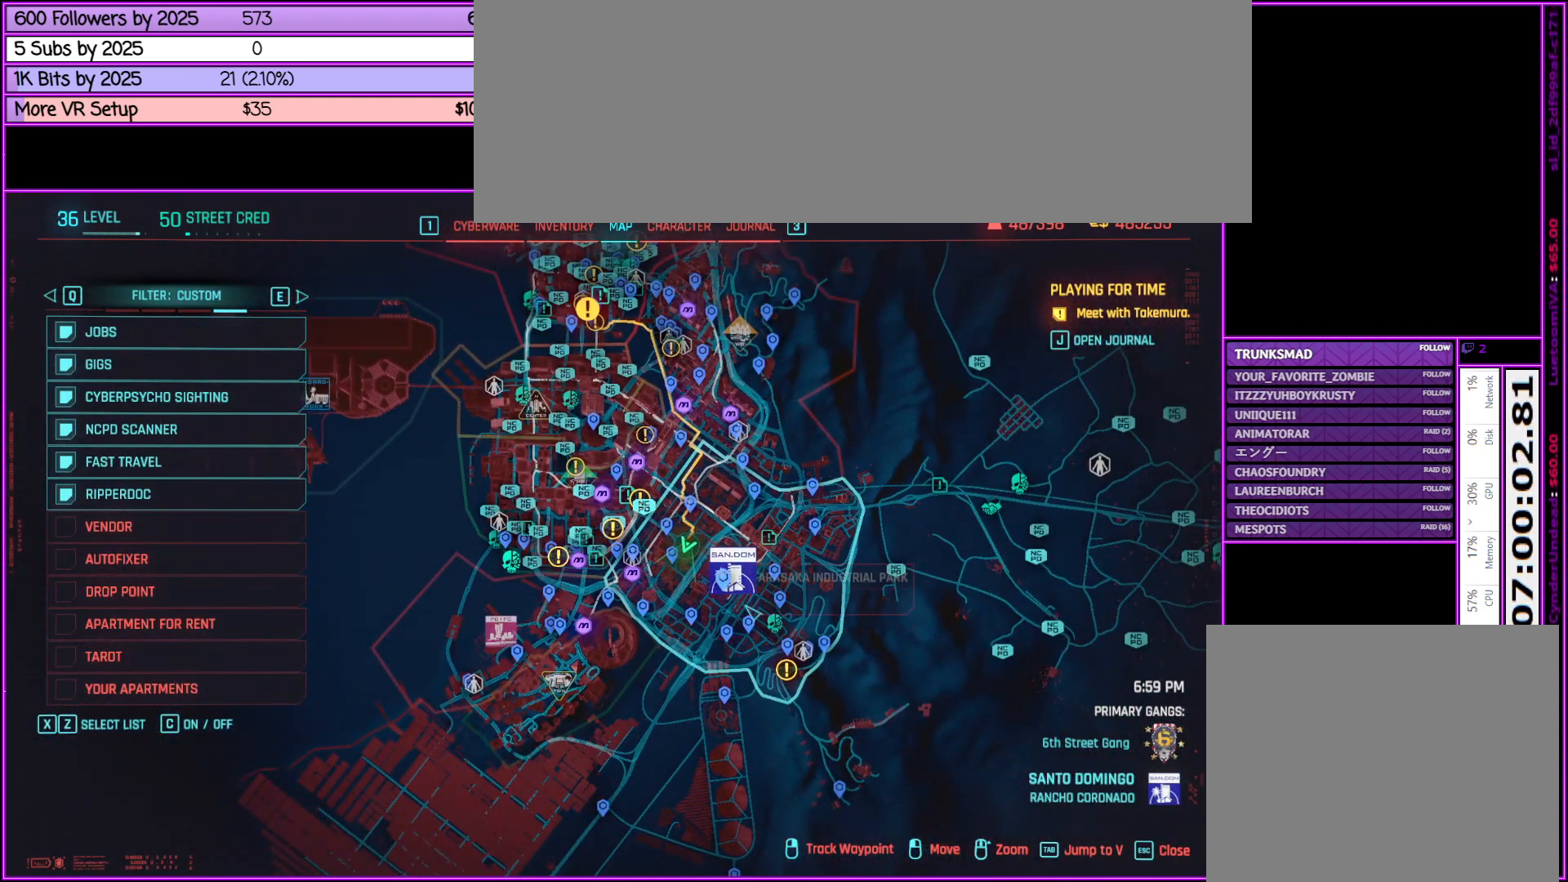
{"keys": [], "mouse": [], "events": []}
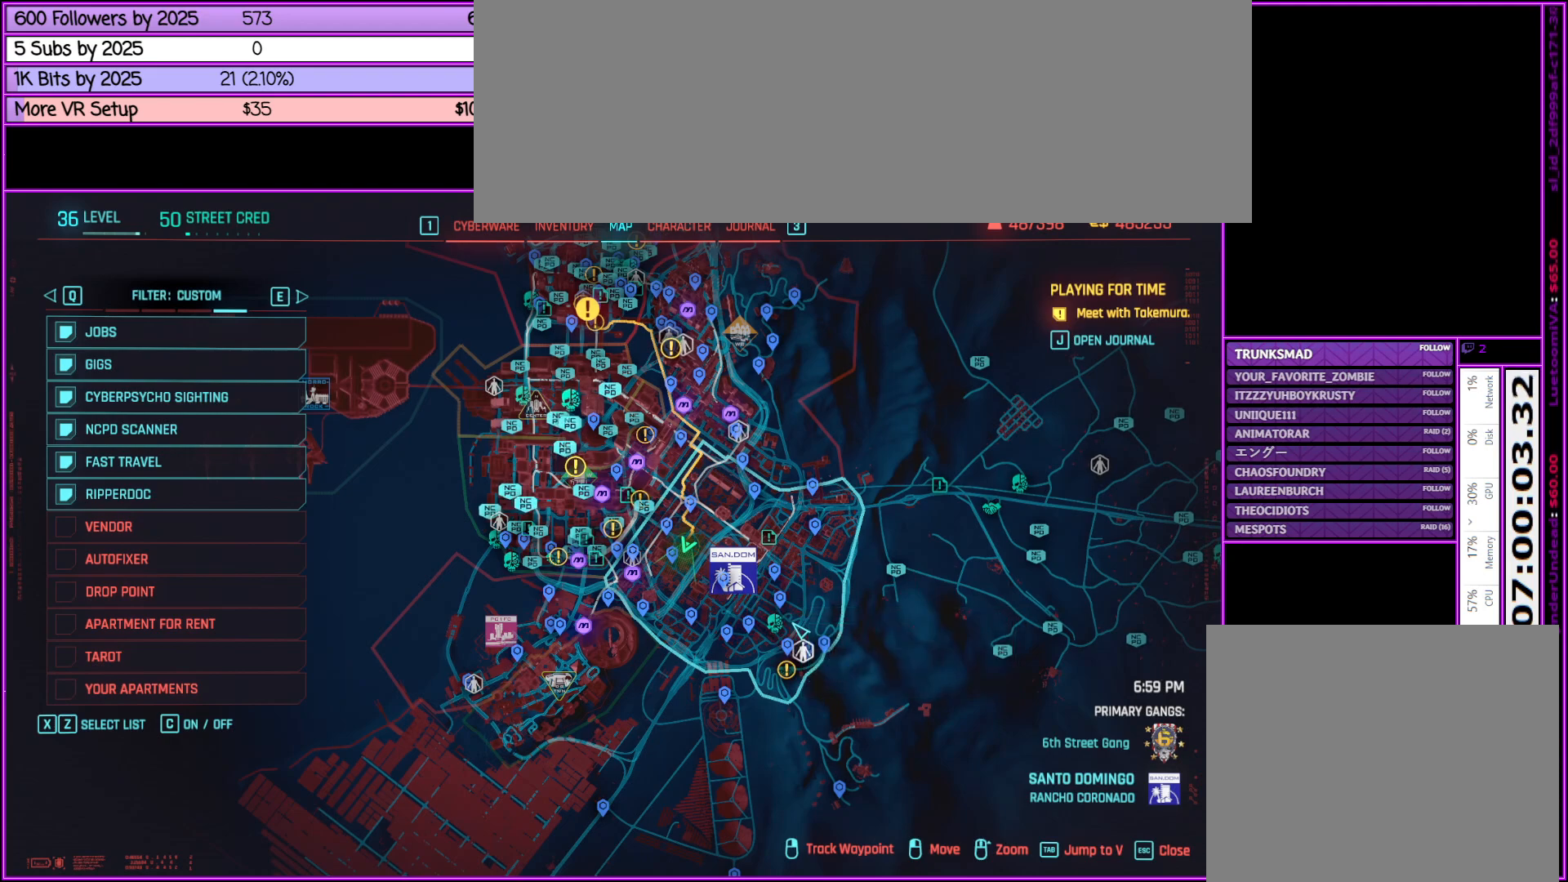
{"keys": [], "mouse": [], "events": []}
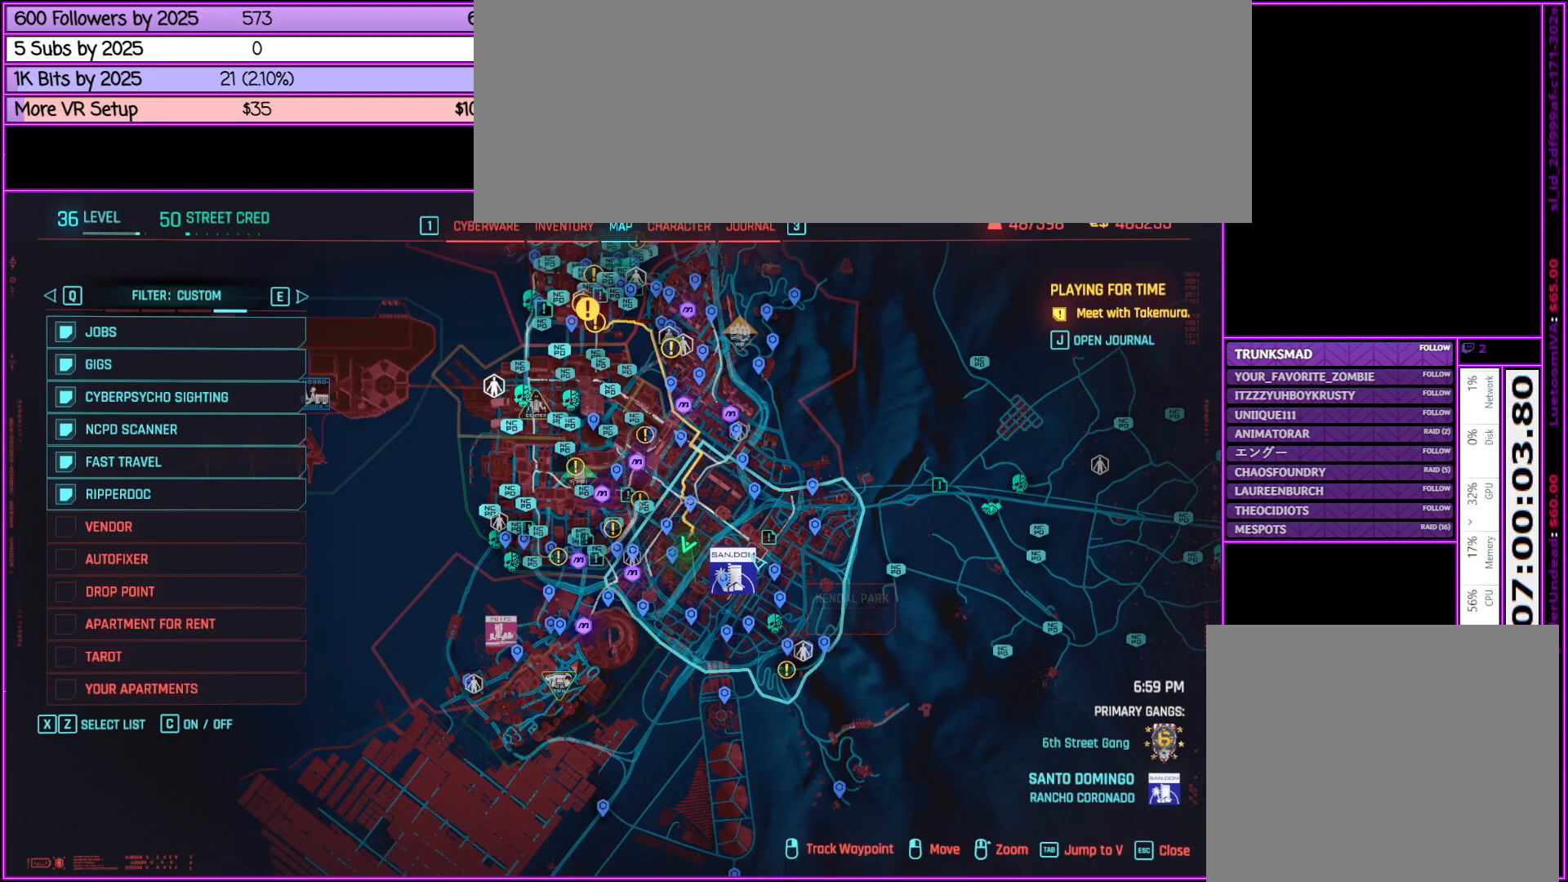
{"keys": [], "mouse": [], "events": [[100, "mouse_wheel_up", "down"], [333, "mouse_wheel_up", "up"]]}
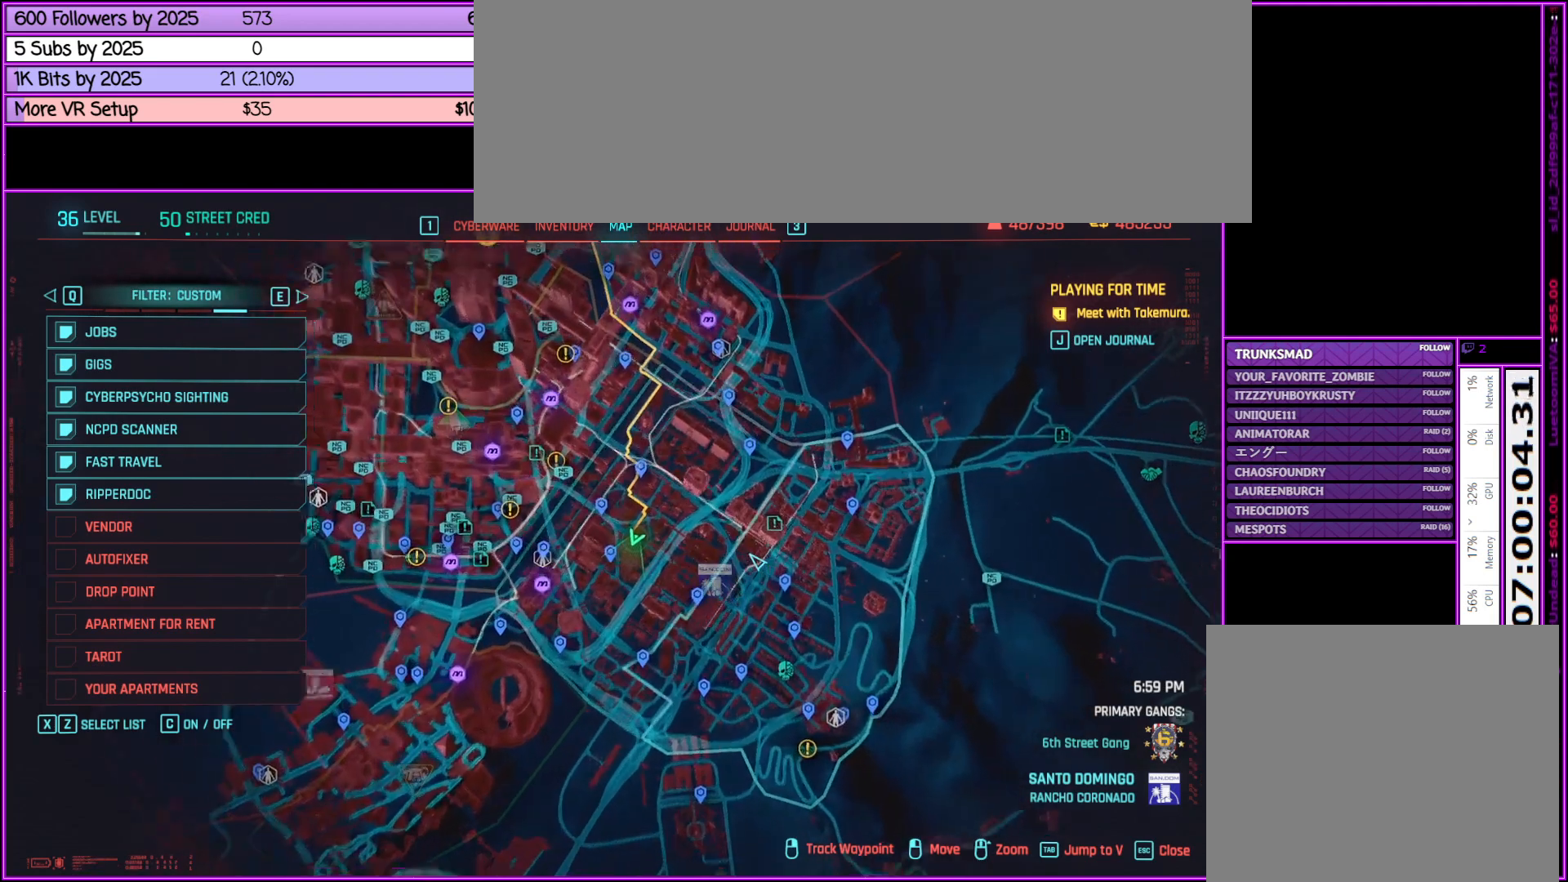
{"keys": [], "mouse": [], "events": [[233, "mouse_wheel_up", "down"], [333, "mouse_wheel_up", "up"]]}
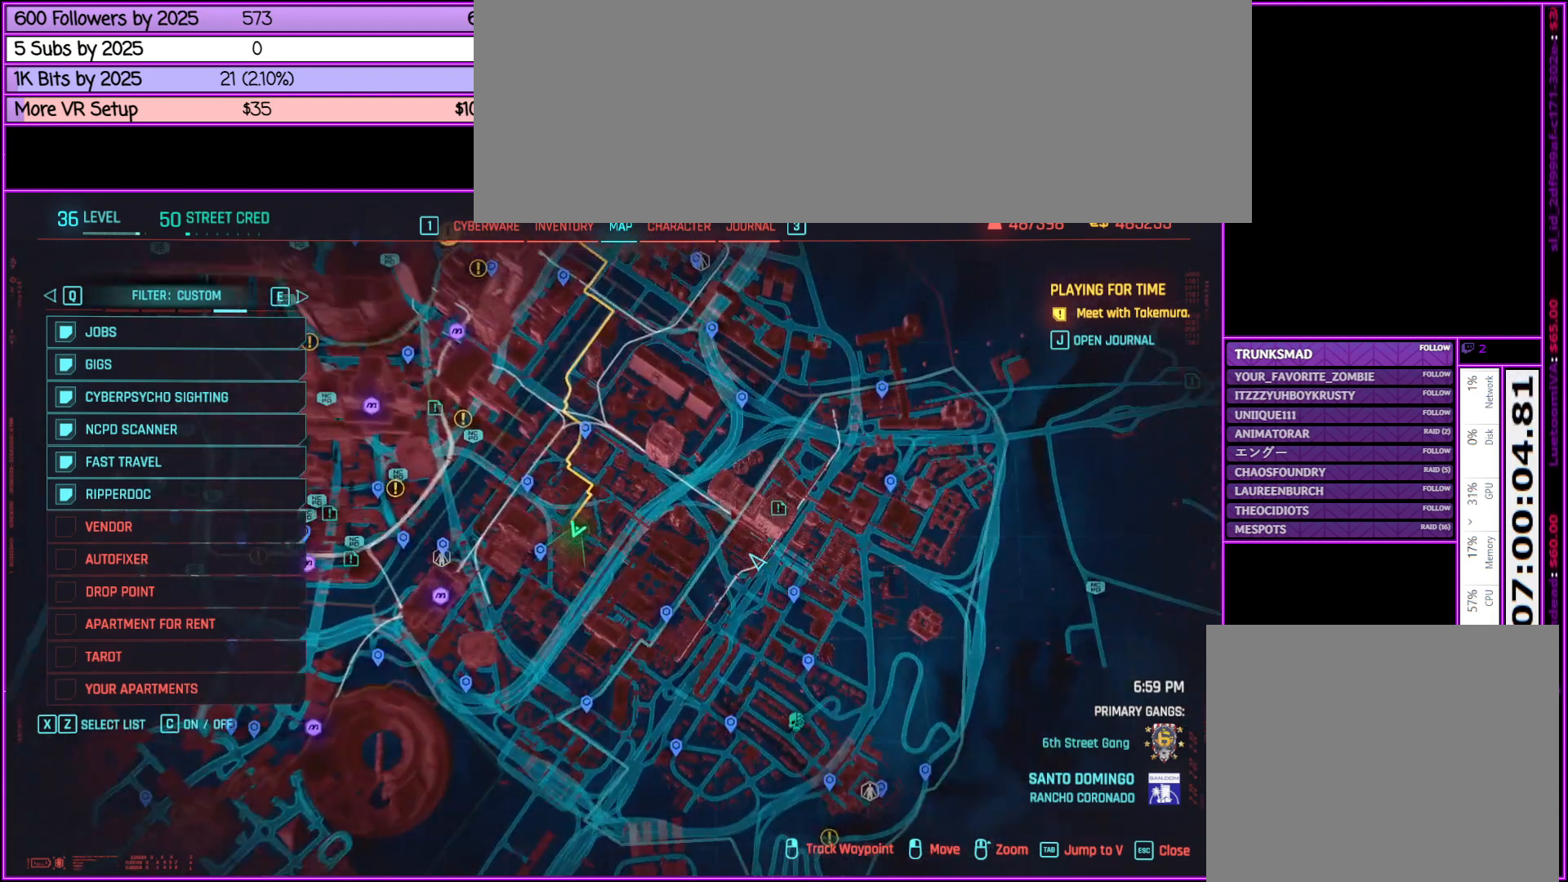
{"keys": [], "mouse": [], "events": []}
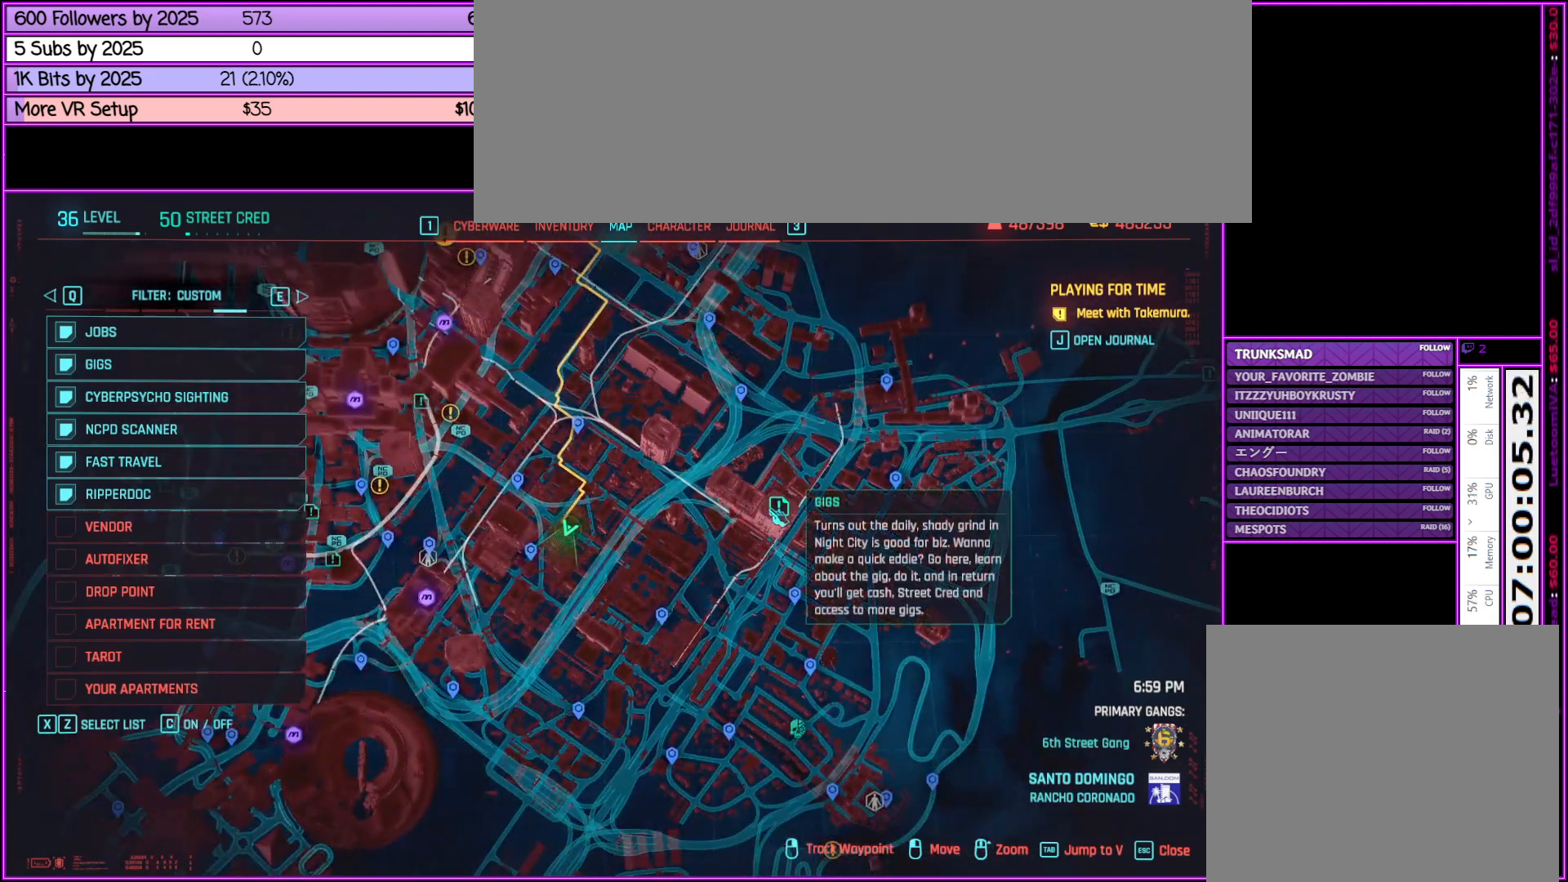
{"keys": [], "mouse": [], "events": [[267, "mouse_right", "down"], [417, "mouse_right", "up"]]}
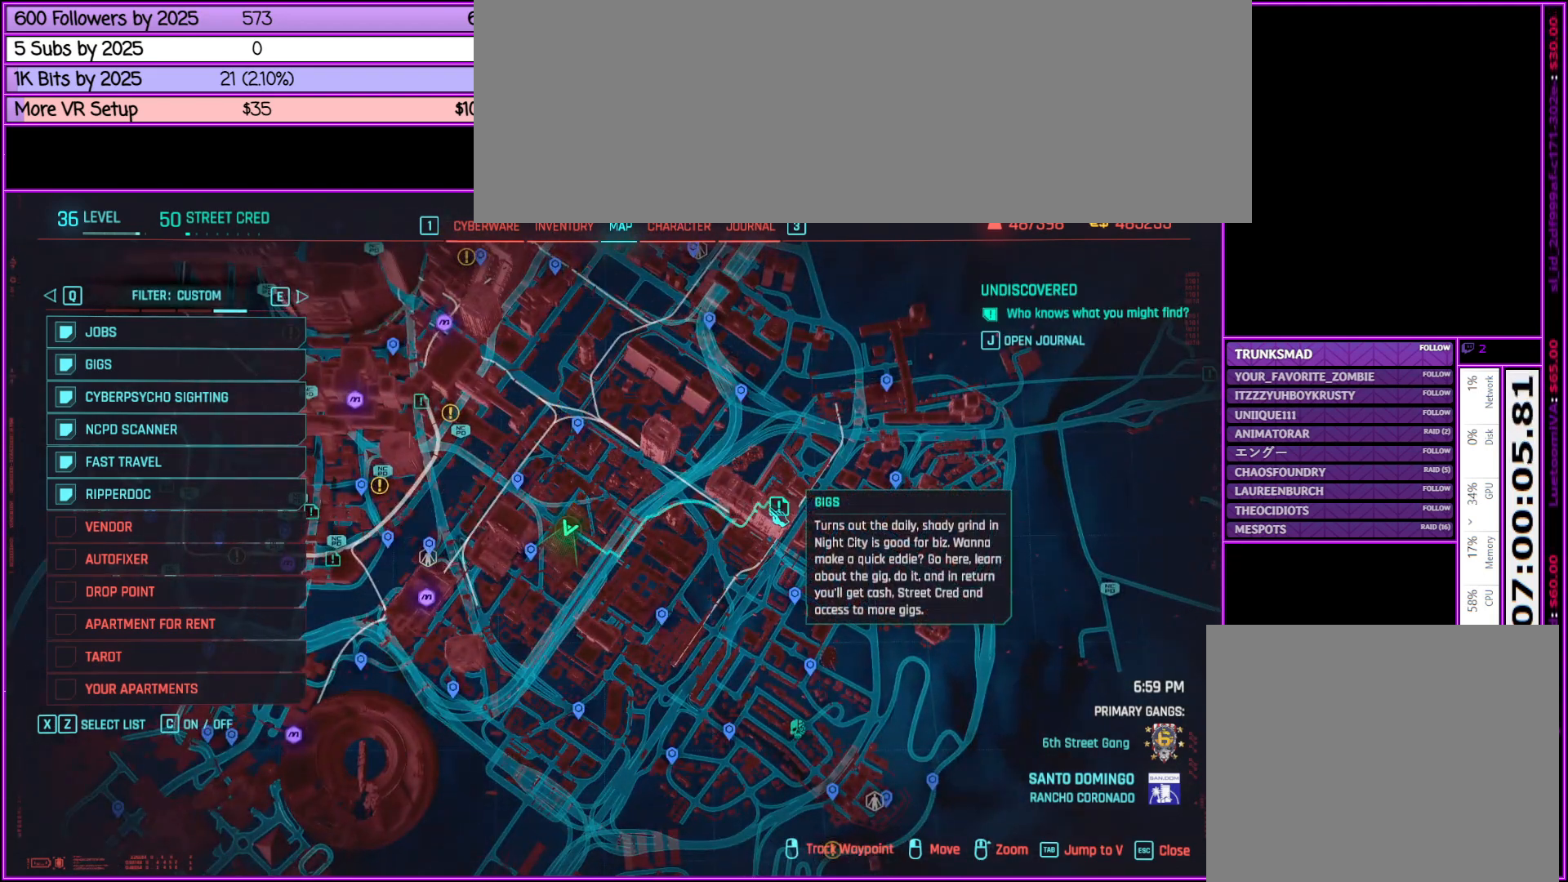
{"keys": [], "mouse": [], "events": []}
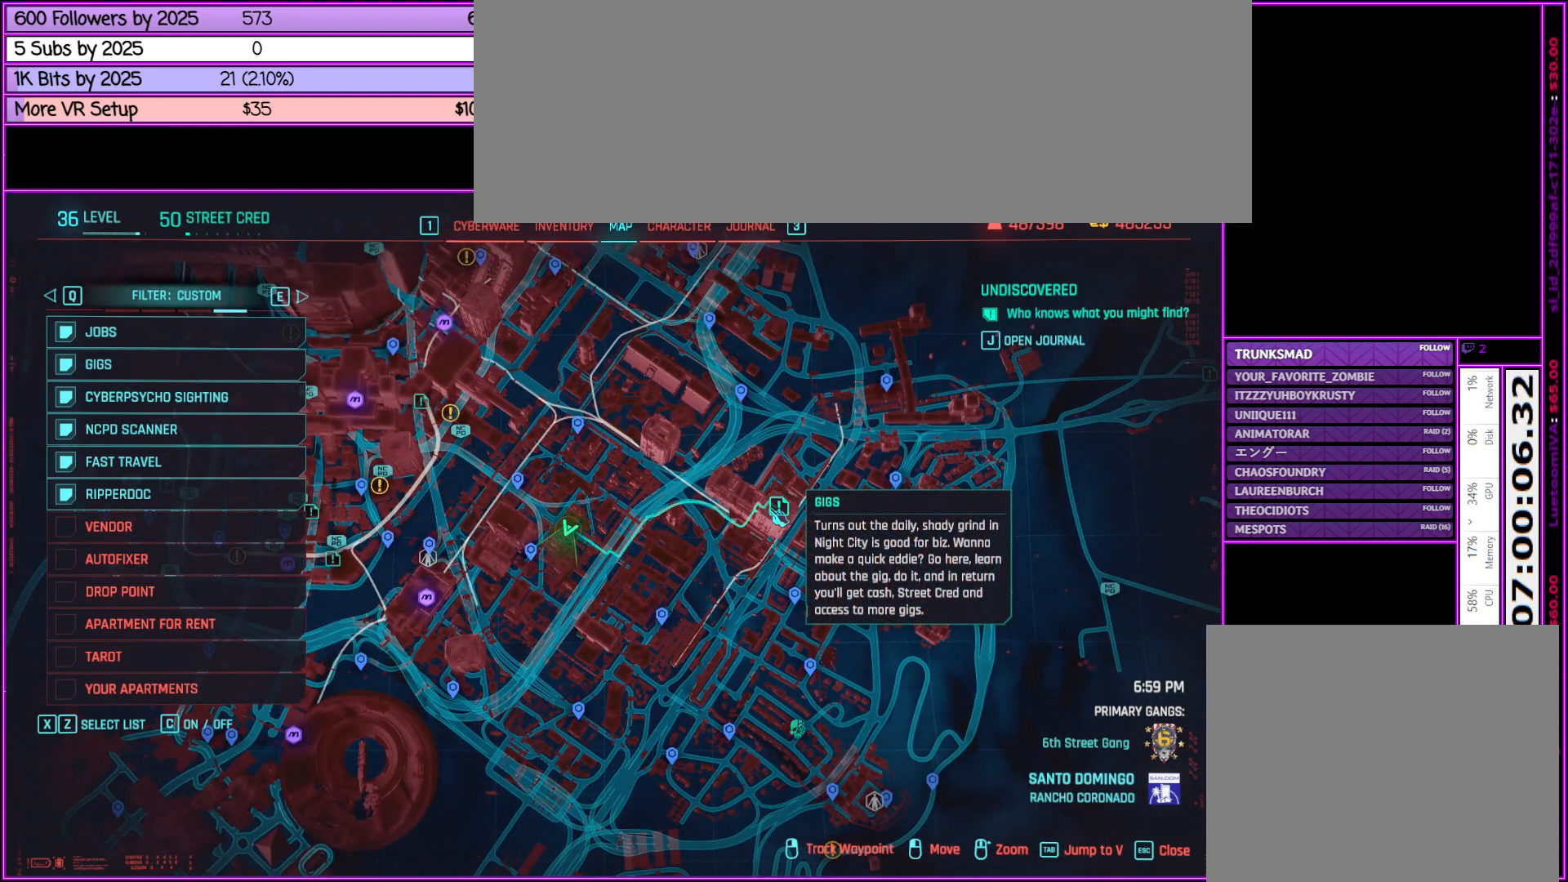
{"keys": ["escape"], "mouse": [], "events": [[350, "escape", "down"]]}
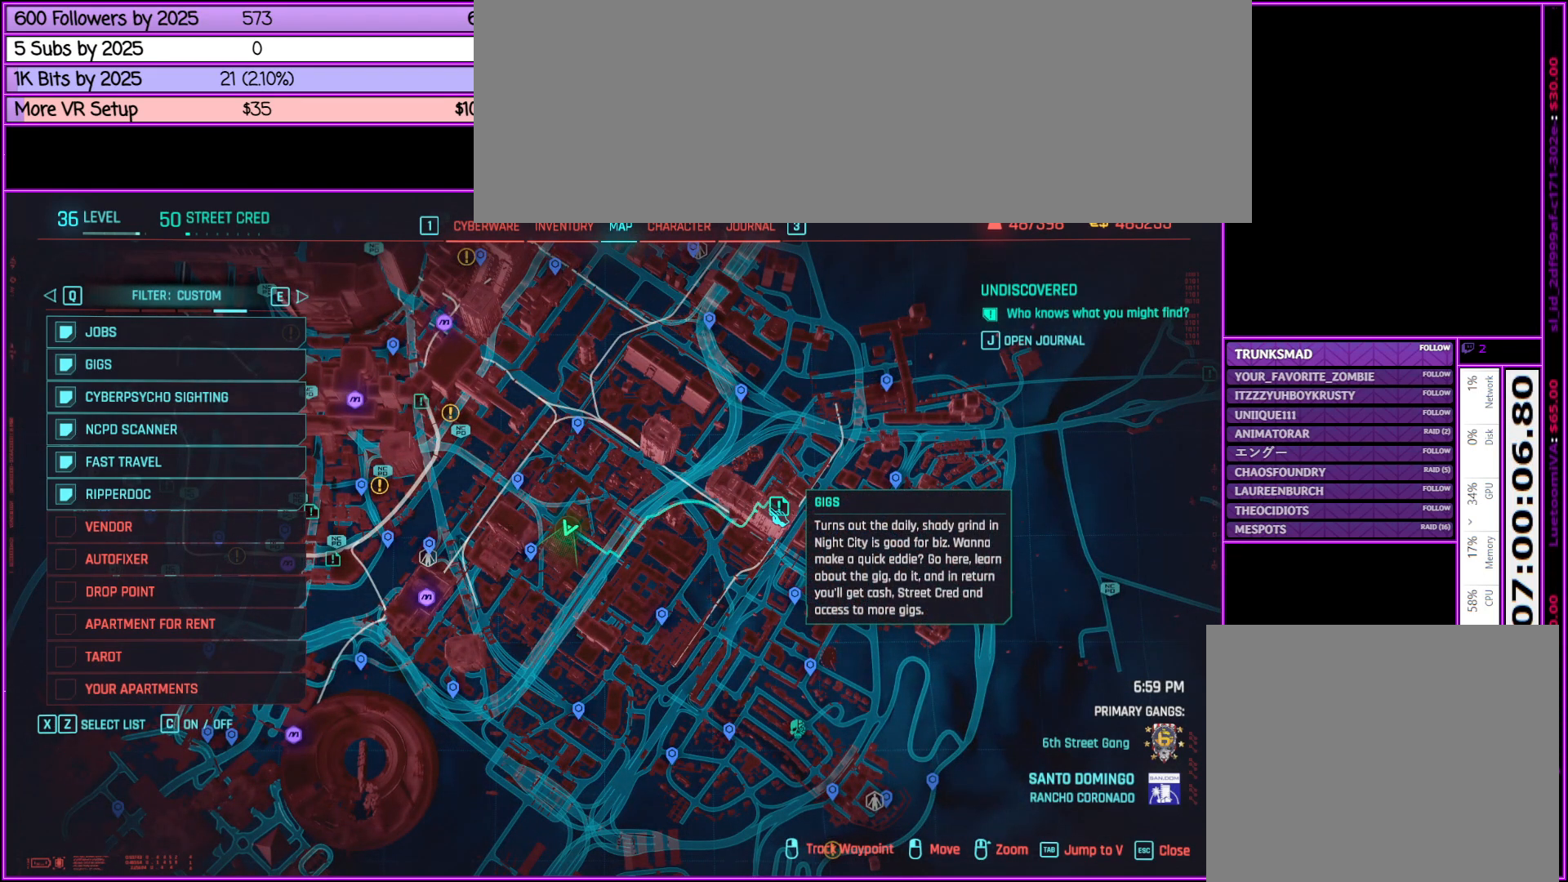
{"keys": [], "mouse": [], "events": [[50, "escape", "up"], [233, "escape", "down"], [383, "escape", "up"]]}
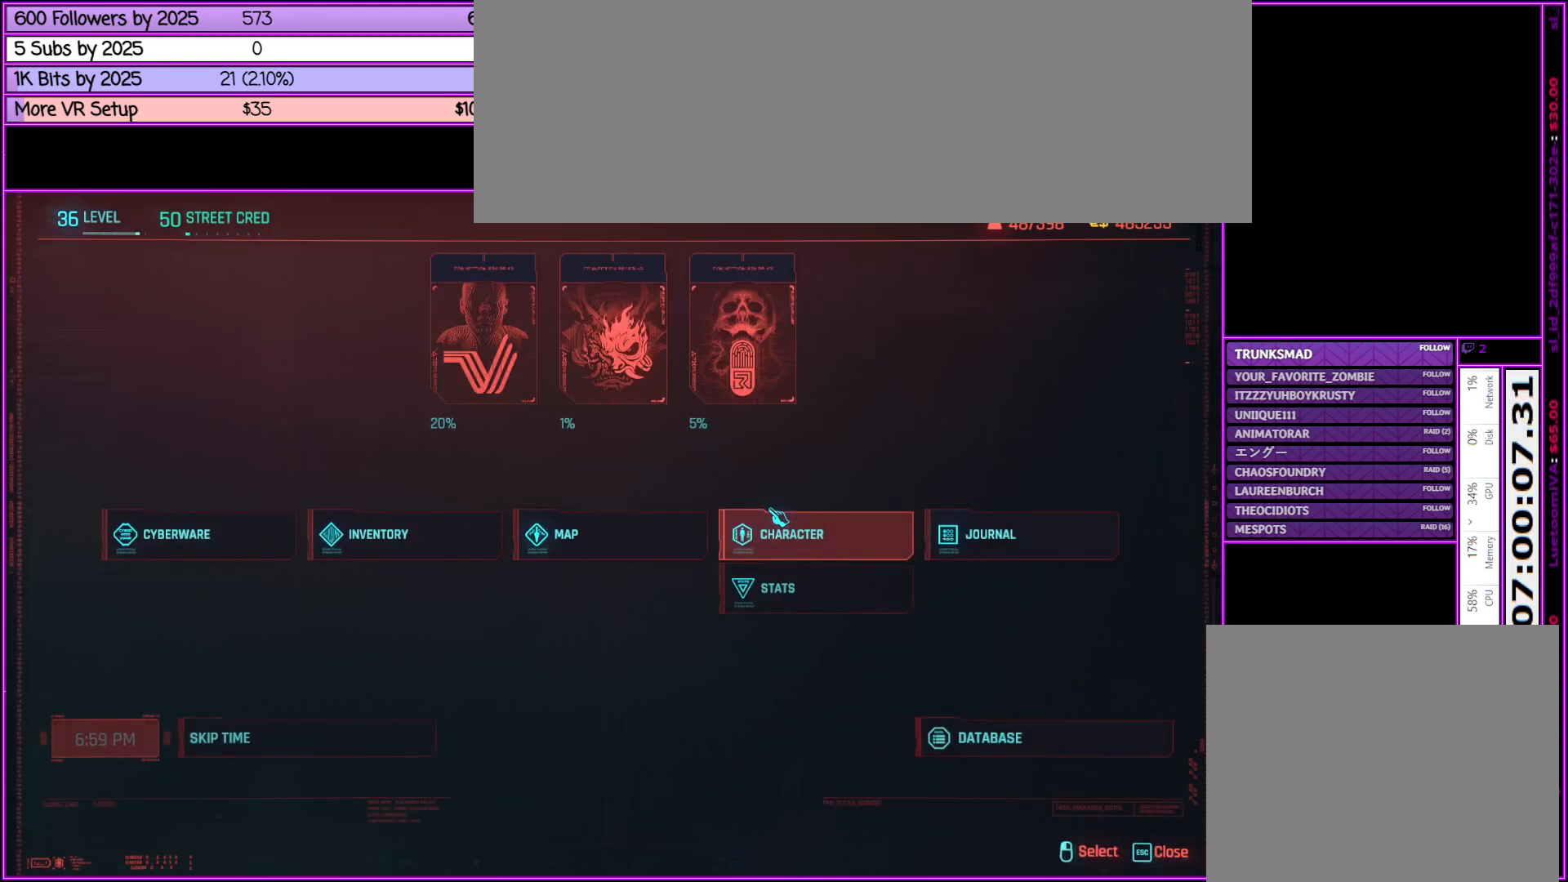
{"keys": [], "mouse": [], "events": []}
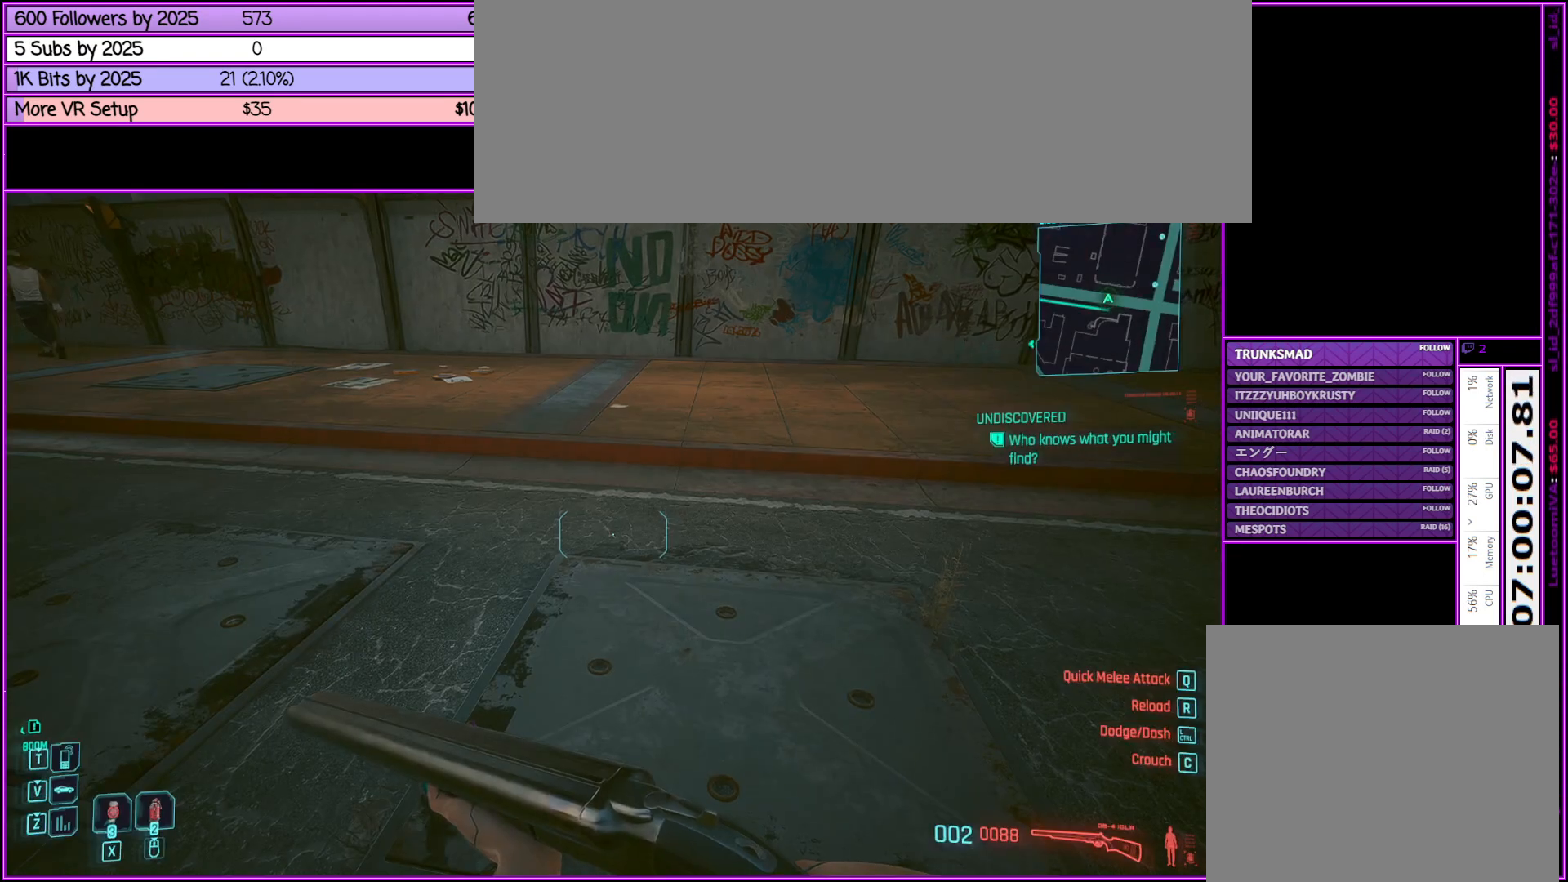
{"keys": ["w"], "mouse": [], "events": [[117, "w", "down"]]}
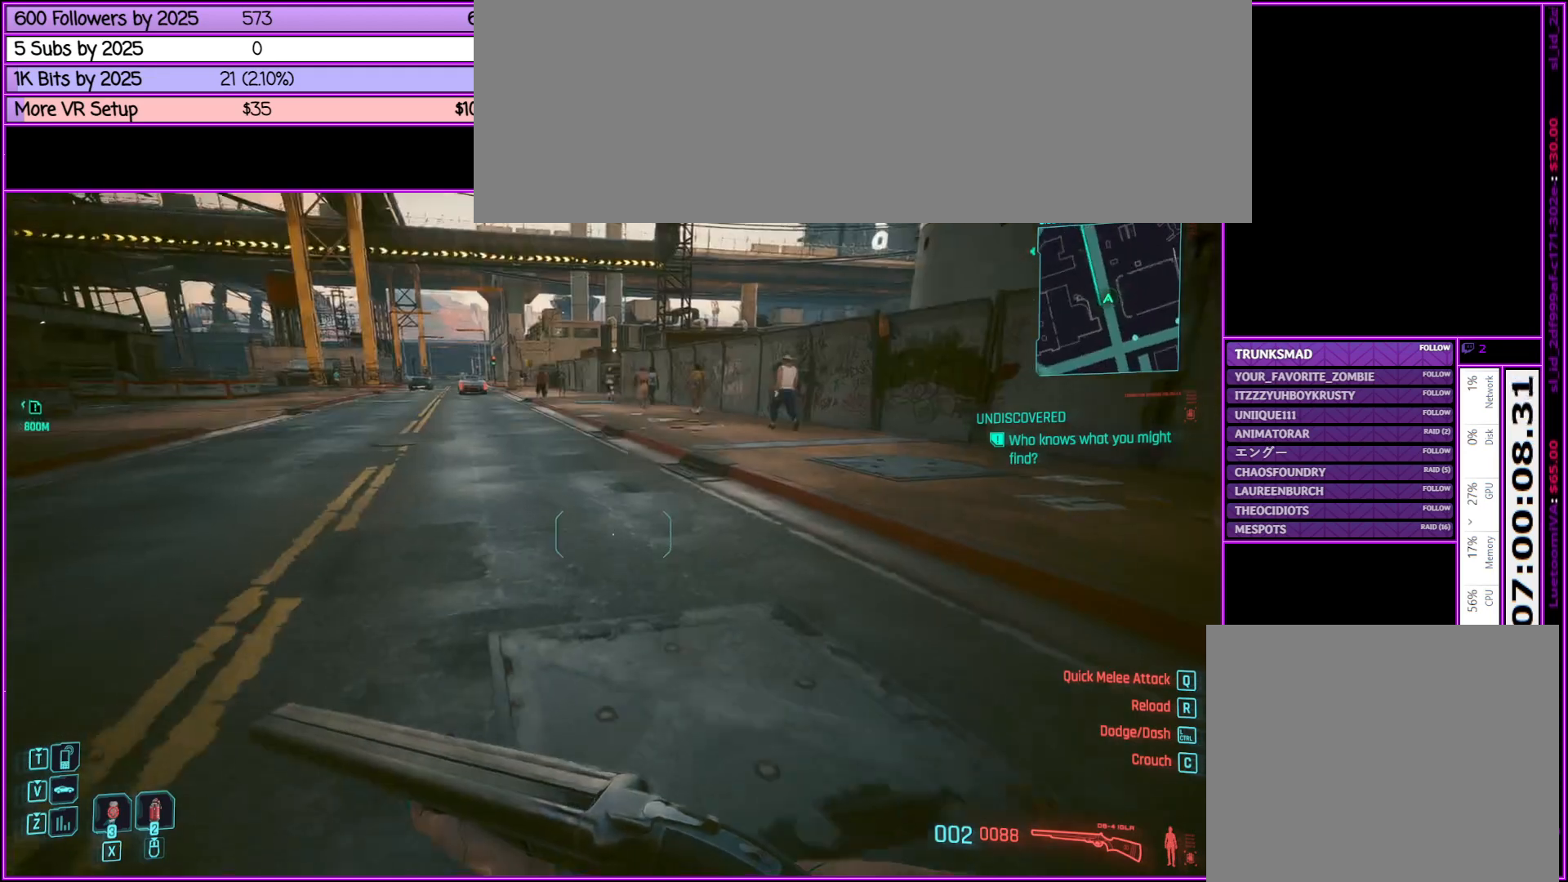
{"keys": ["shift_l", "w"], "mouse": [], "events": [[33, "a", "down"], [133, "shift_l", "down"], [317, "a", "up"]]}